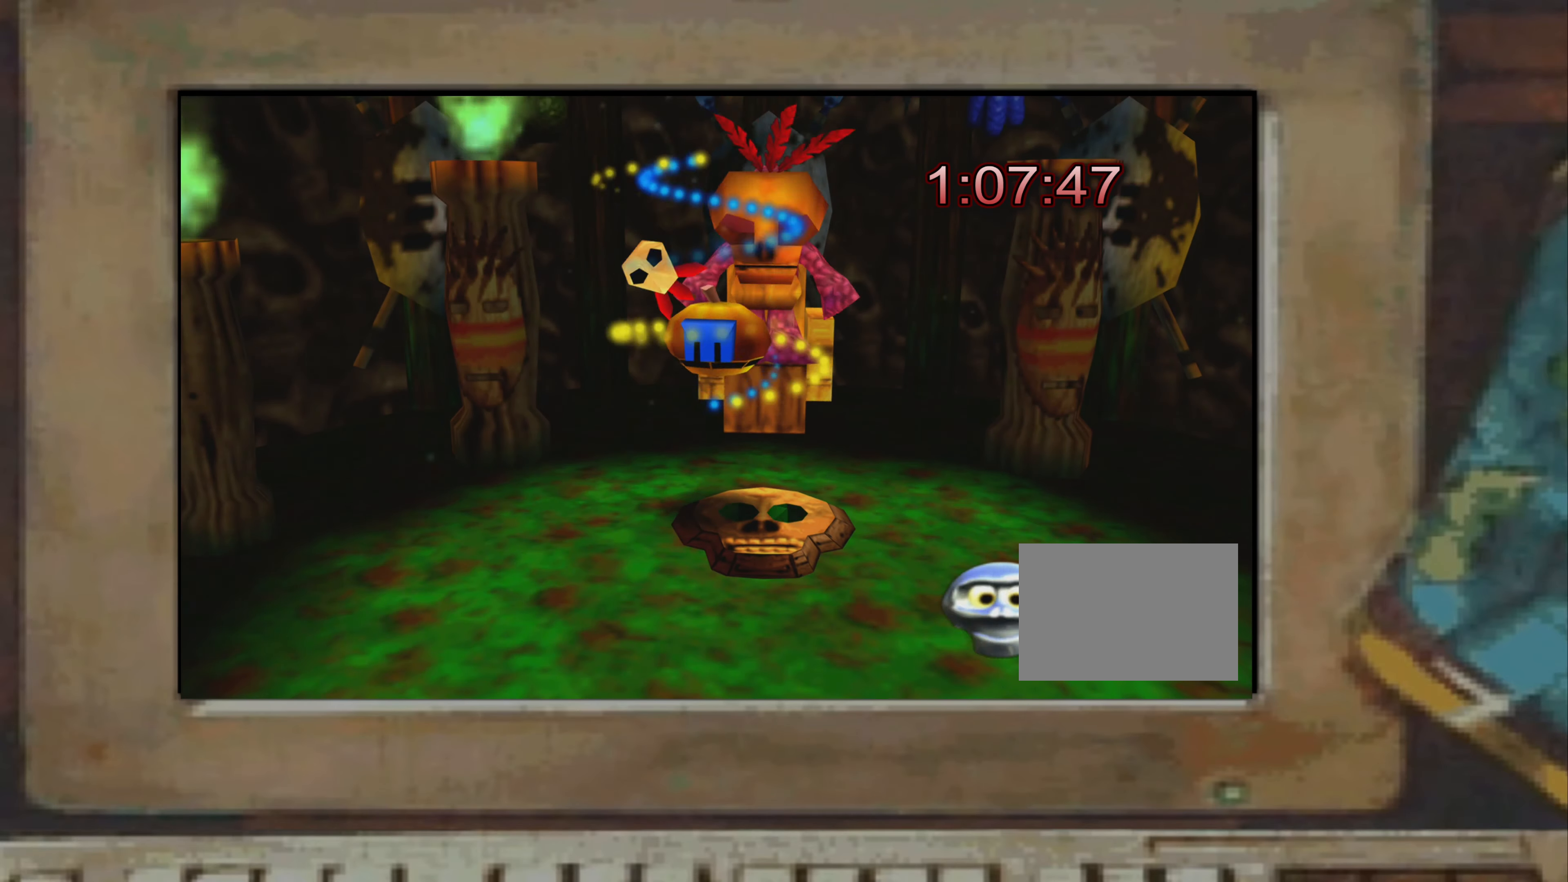
Gameplay with a controller (PlayStation layout); each line is a JSON object with the inputs held at the frame after it (dt_ms = milliseconds from this image to that frame). "events" lists button and stick changes between this image and that frame as [ms after this image, input, new state], when the widget could be followed in between. Not read: L3 R3.
{"dt_ms": 1000, "buttons": ["TRIANGLE"], "left_stick": "center", "right_stick": "center"}
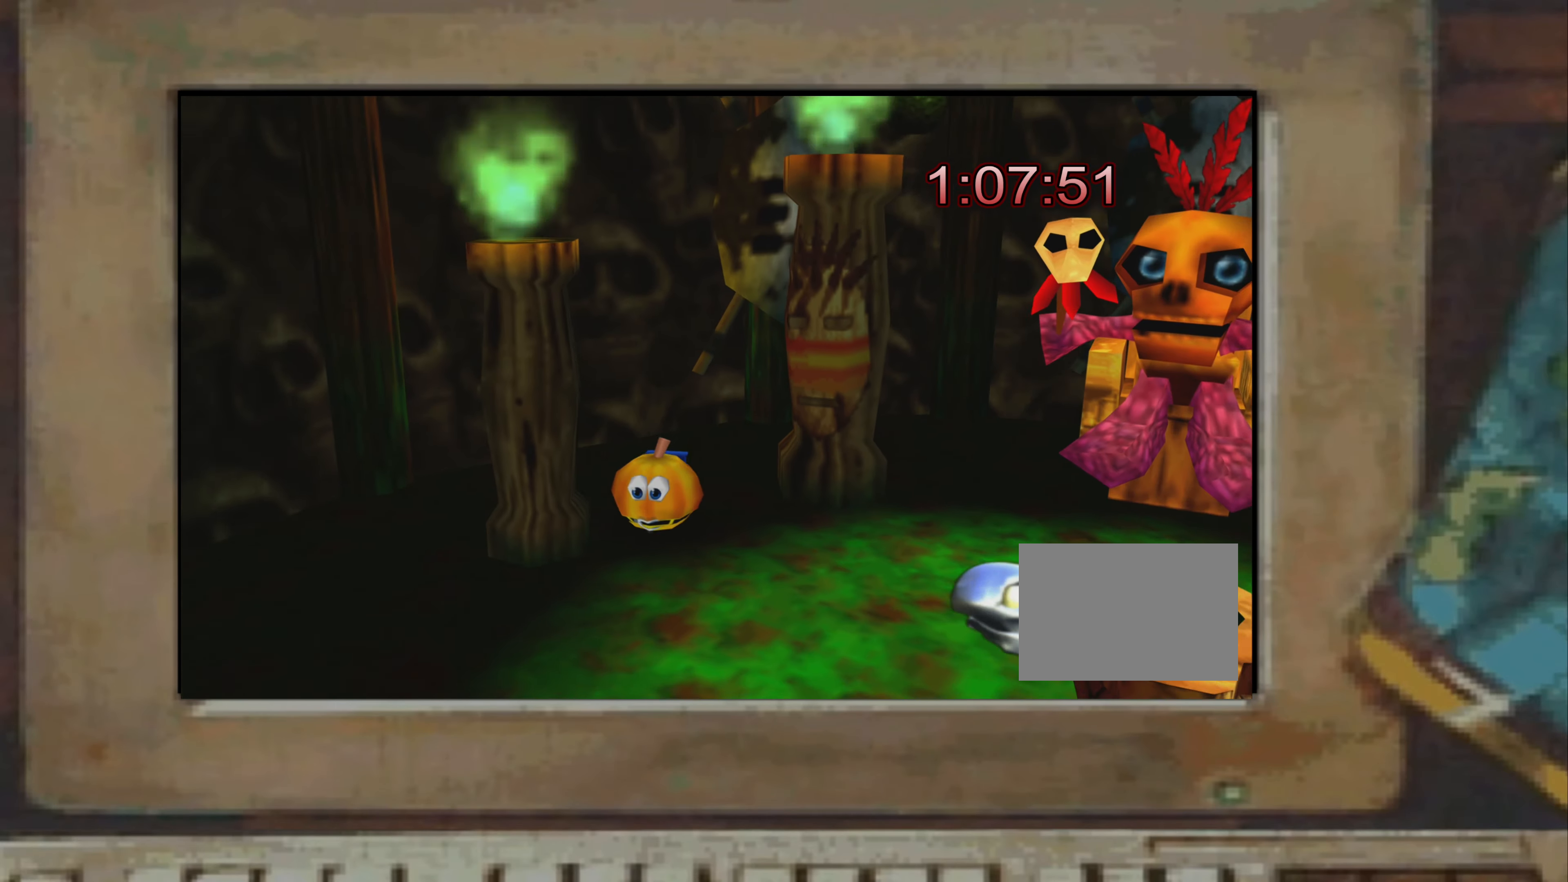
{"dt_ms": 500, "buttons": [], "left_stick": "center", "right_stick": "left", "events": [[34, "TRIANGLE", "up"], [167, "TRIANGLE", "down"], [217, "TRIANGLE", "up"], [417, "right_stick", "right"], [500, "right_stick", "left"]]}
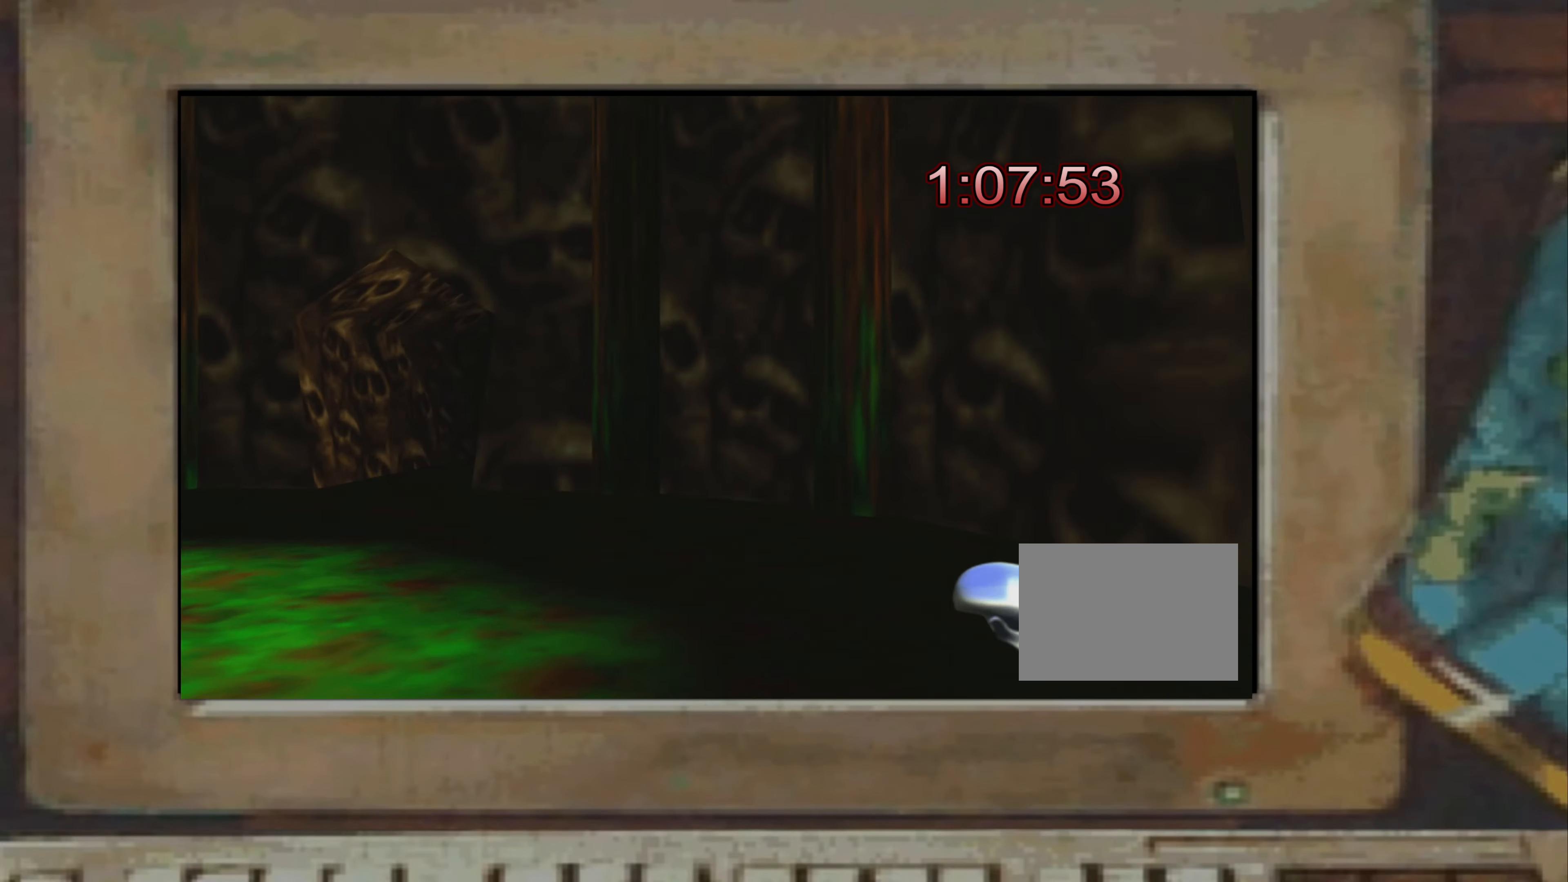
{"dt_ms": 500, "buttons": [], "left_stick": "center", "right_stick": "center", "events": [[384, "right_stick", "center"]]}
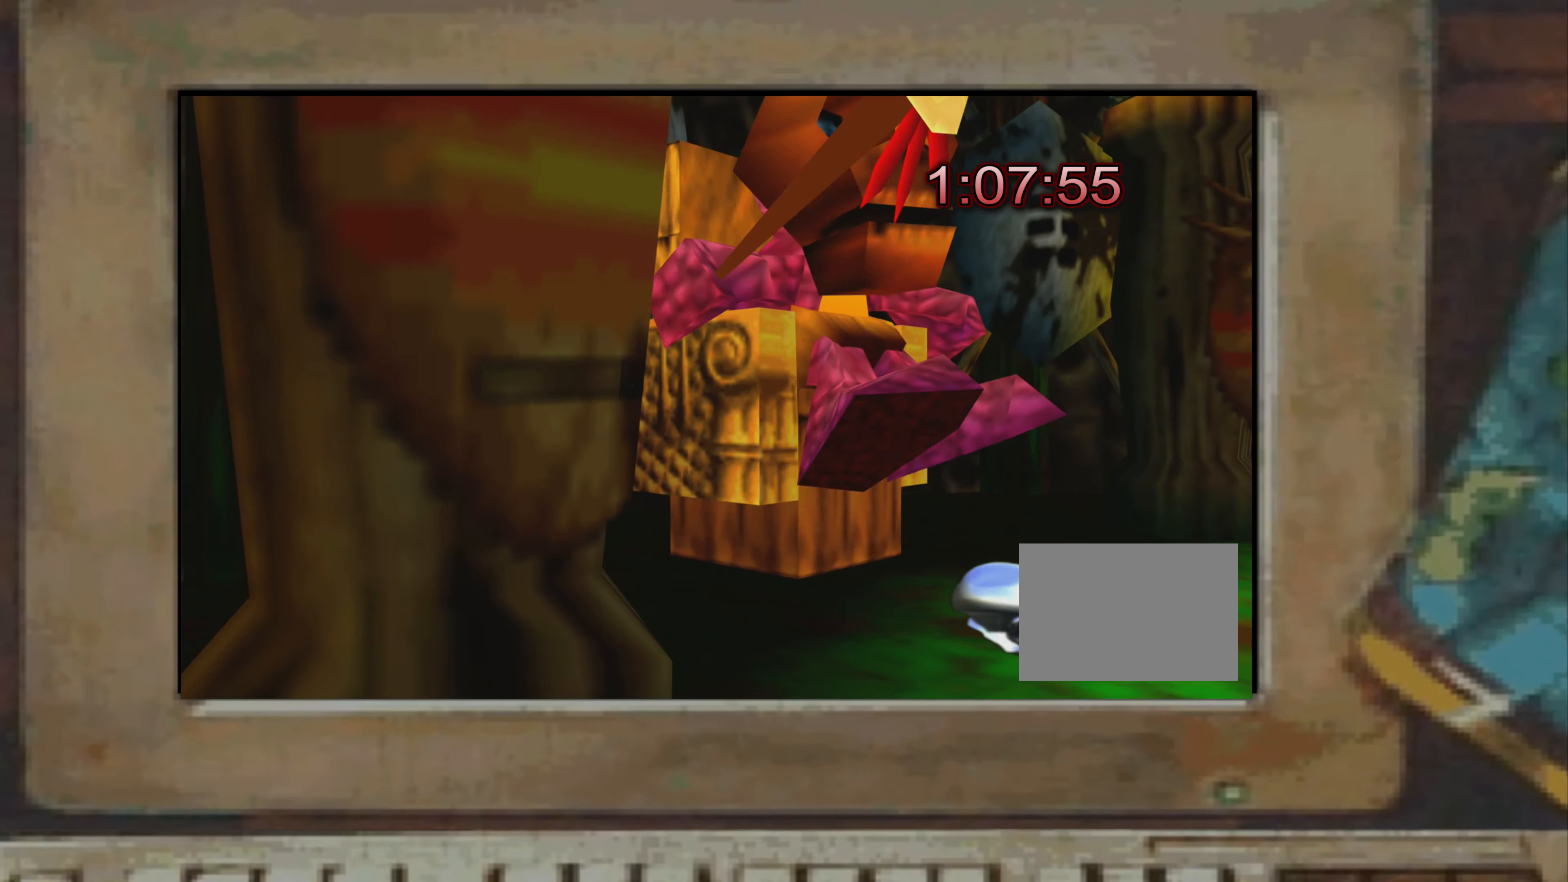
{"dt_ms": 500, "buttons": [], "left_stick": "up-right", "right_stick": "center", "events": [[34, "right_stick", "up-left"], [100, "right_stick", "center"], [167, "TRIANGLE", "down"], [200, "TRIANGLE", "up"], [334, "left_stick", "up"], [400, "left_stick", "up-right"]]}
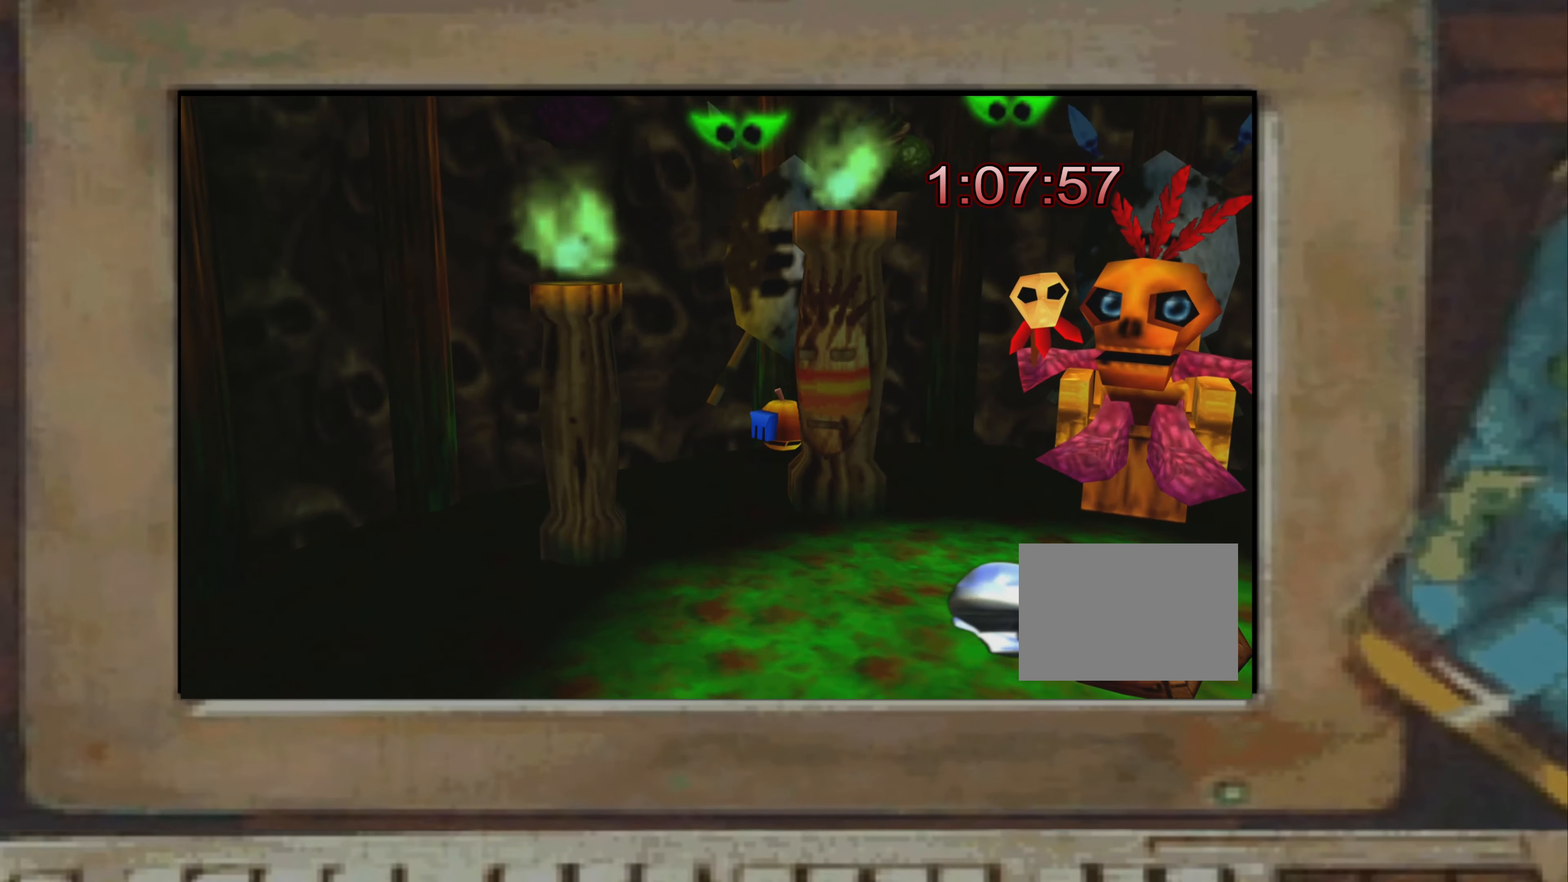
{"dt_ms": 500, "buttons": [], "left_stick": "center", "right_stick": "right"}
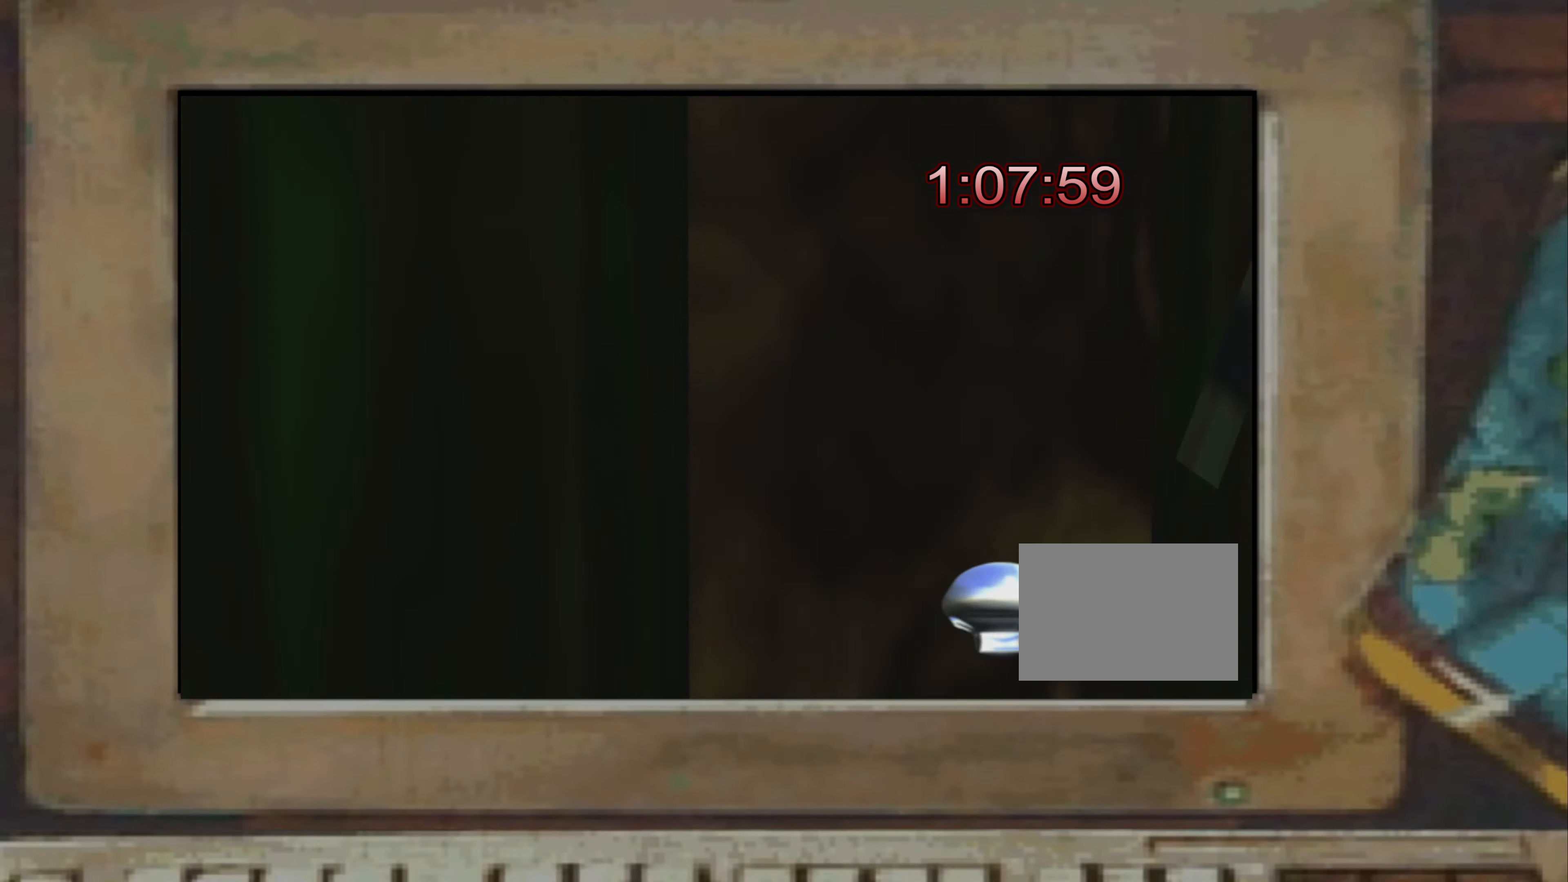
{"dt_ms": 500, "buttons": [], "left_stick": "center", "right_stick": "center", "events": [[200, "right_stick", "center"]]}
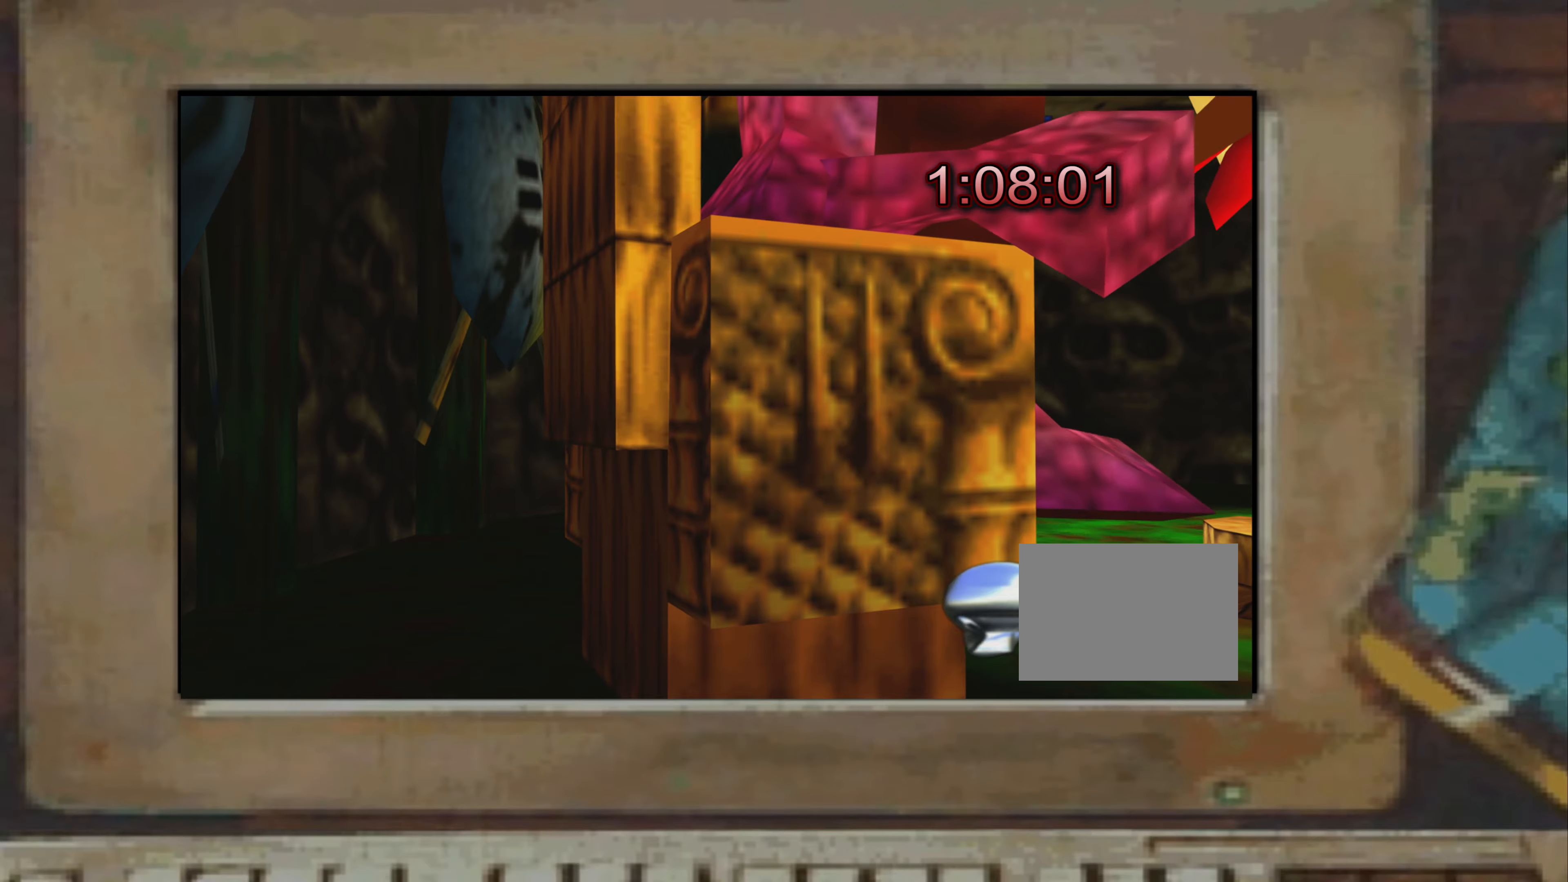
{"dt_ms": 500, "buttons": [], "left_stick": "center", "right_stick": "center", "events": [[433, "TRIANGLE", "down"], [500, "TRIANGLE", "up"]]}
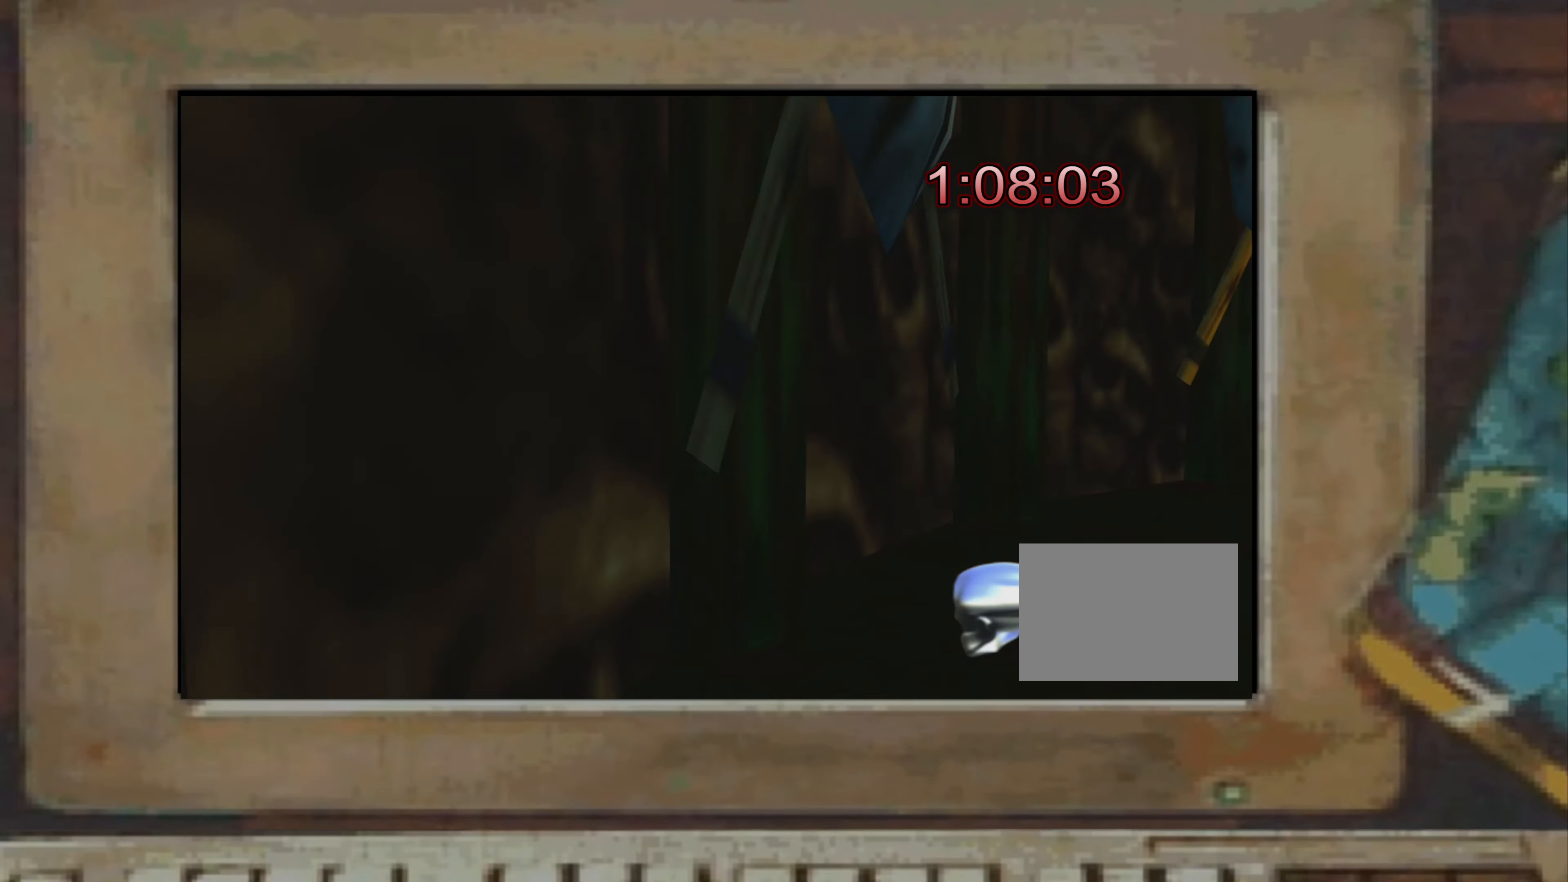
{"dt_ms": 1000, "buttons": [], "left_stick": "center", "right_stick": "center"}
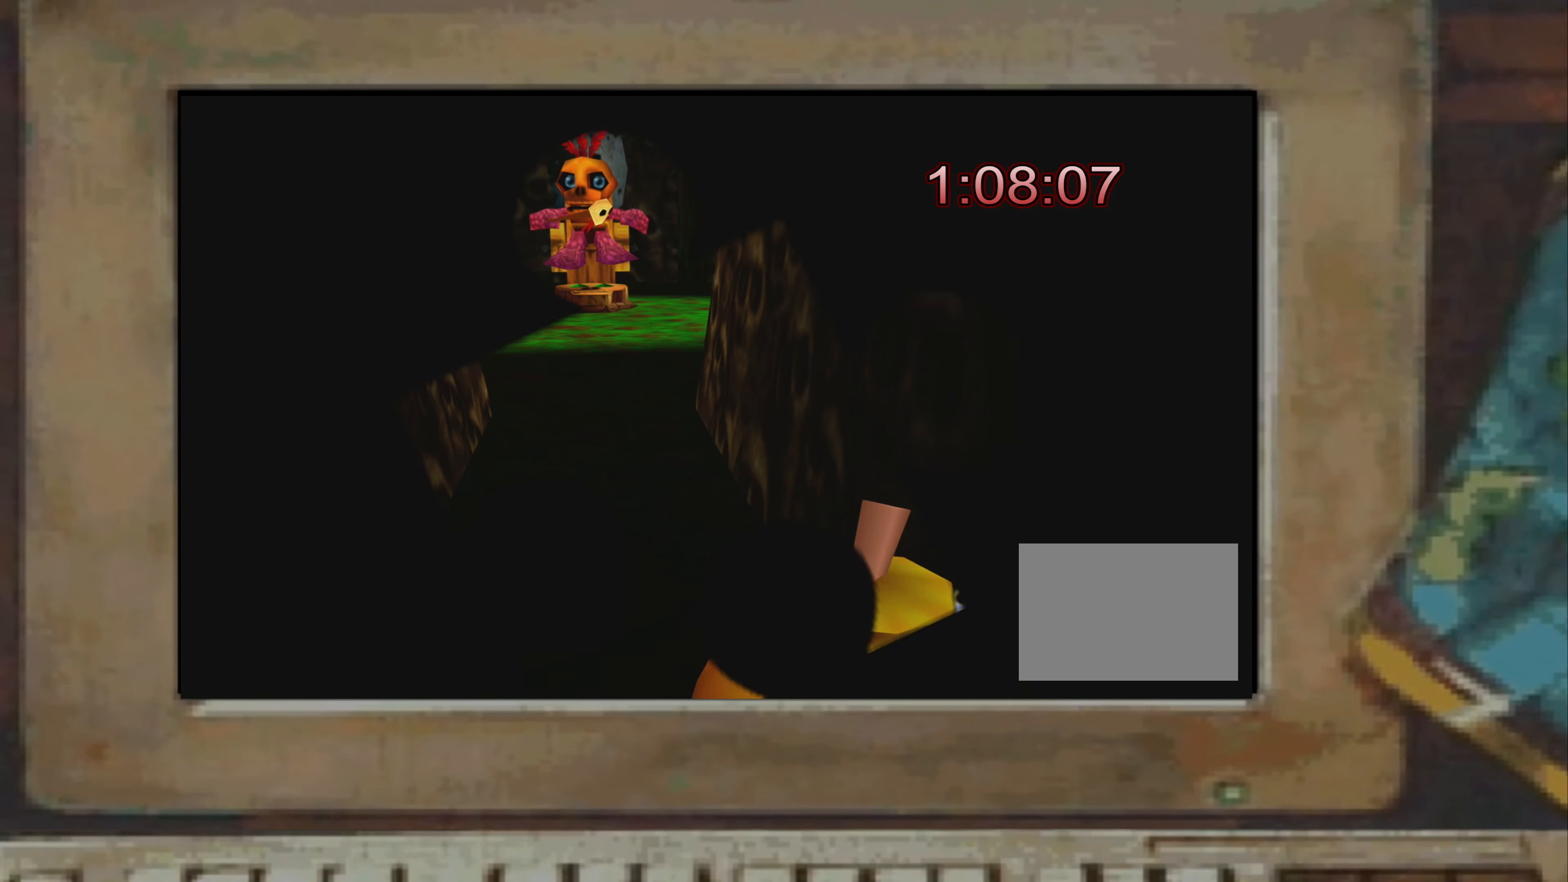
{"dt_ms": 500, "buttons": [], "left_stick": "down", "right_stick": "left", "events": [[266, "left_stick", "down"], [350, "right_stick", "left"]]}
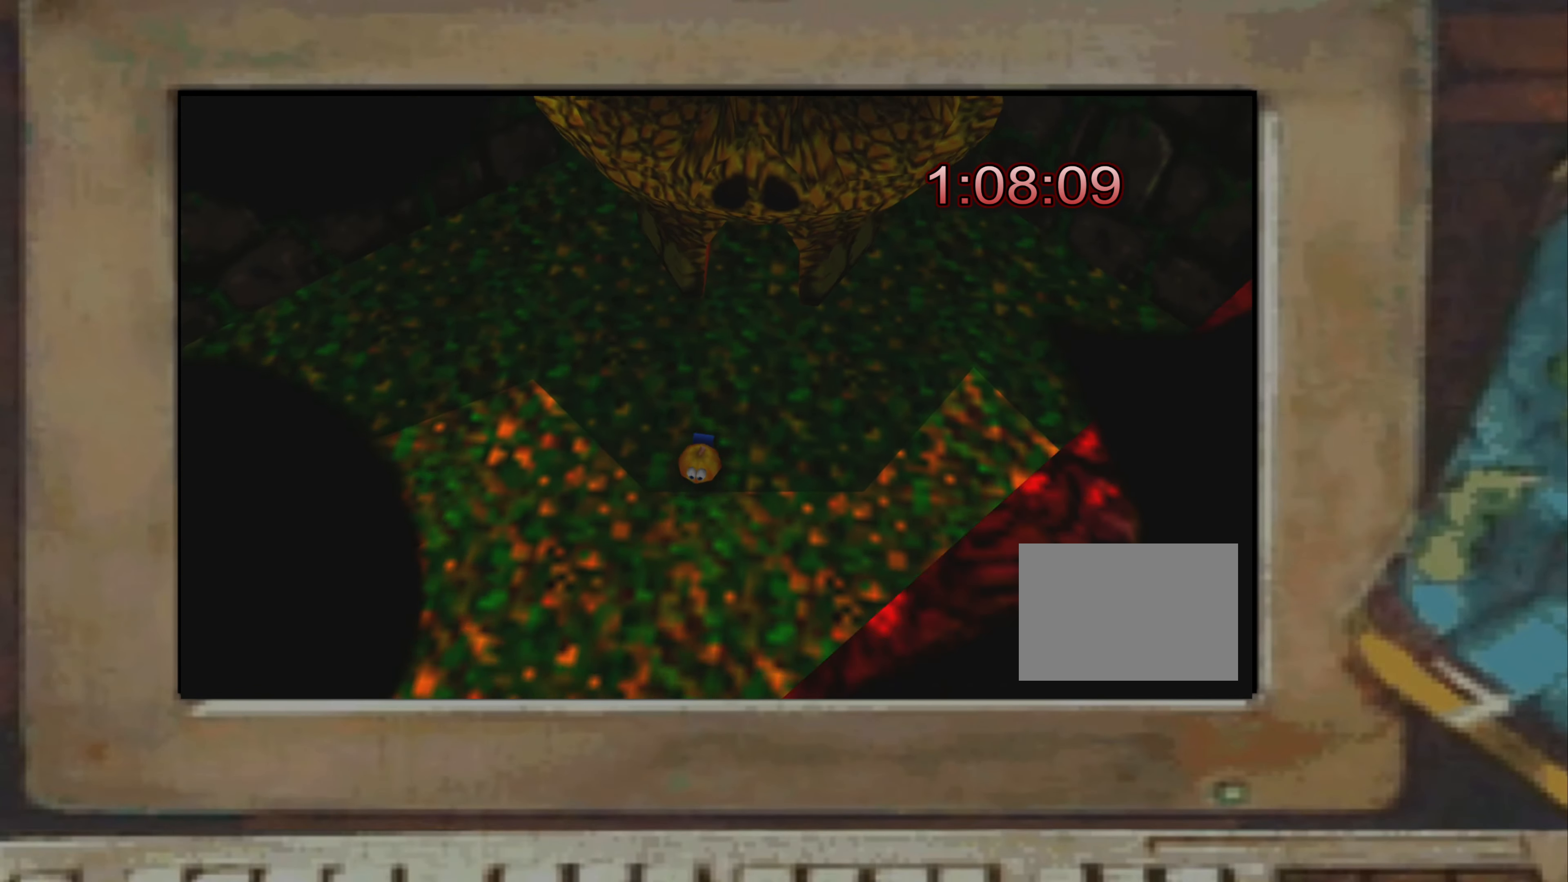
{"dt_ms": 500, "buttons": [], "left_stick": "right", "right_stick": "center", "events": [[150, "right_stick", "center"], [166, "left_stick", "down-right"], [266, "left_stick", "right"]]}
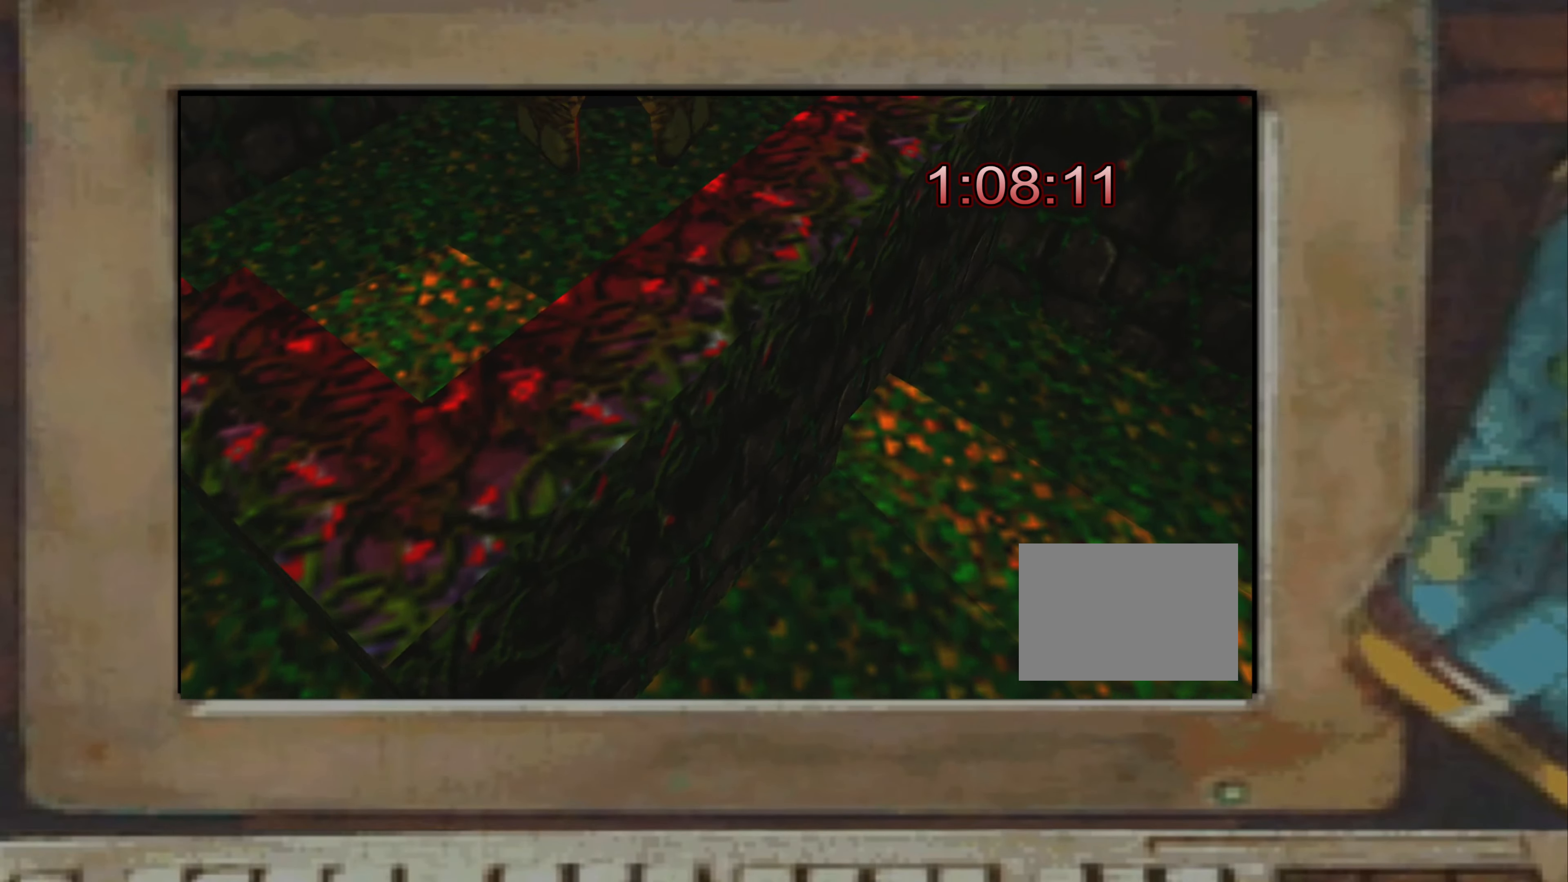
{"dt_ms": 500, "buttons": [], "left_stick": "right", "right_stick": "center", "events": []}
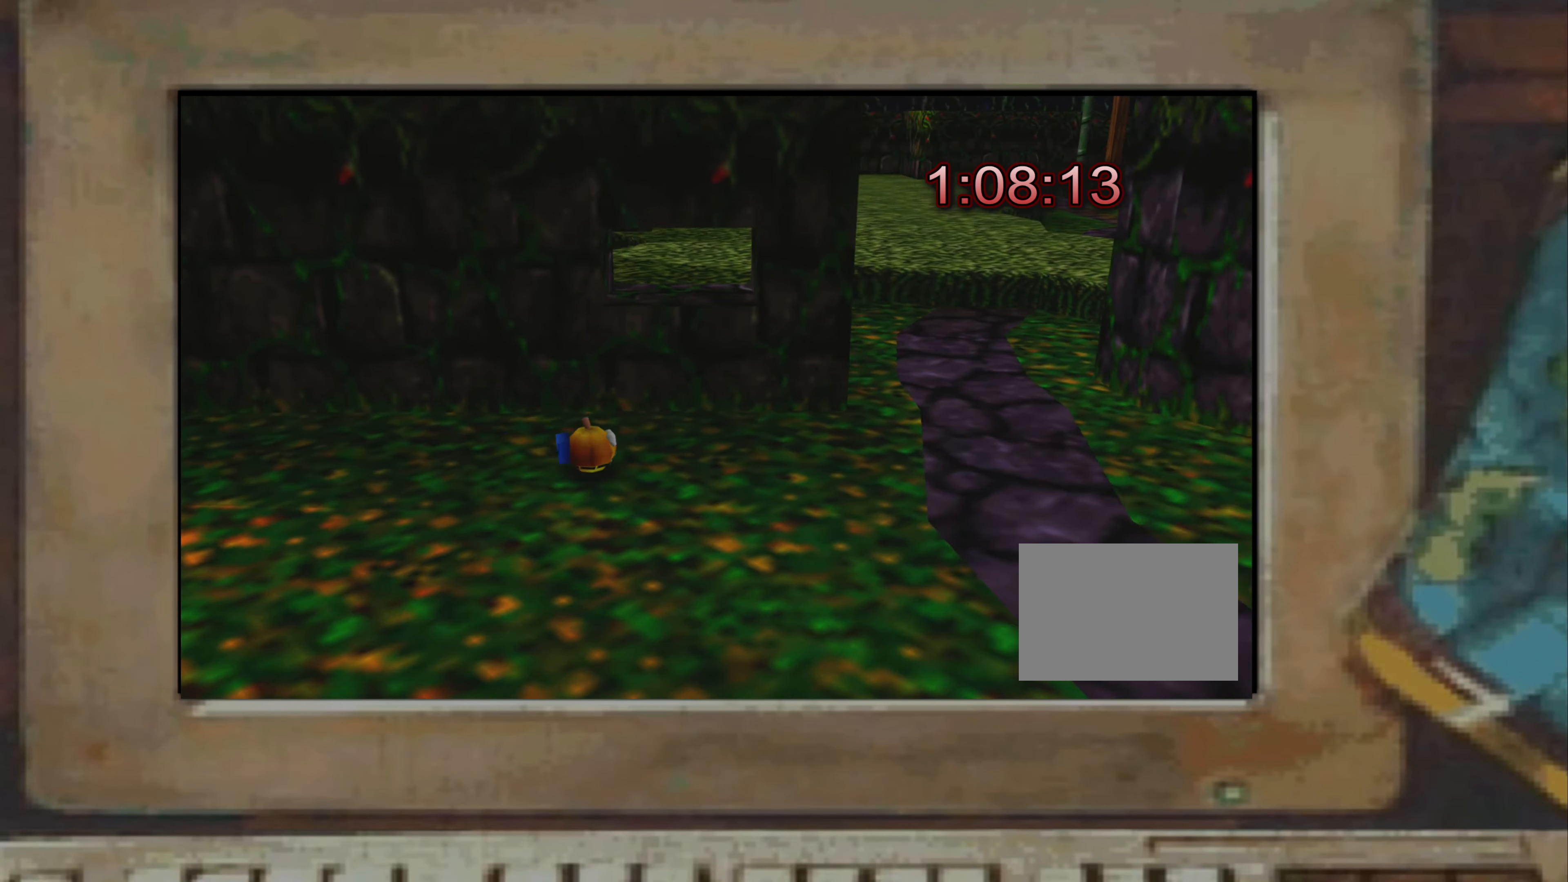
{"dt_ms": 500, "buttons": [], "left_stick": "down-right", "right_stick": "center", "events": [[50, "CROSS", "down"], [50, "left_stick", "up"], [133, "CROSS", "up"], [250, "left_stick", "right"], [300, "left_stick", "down-right"]]}
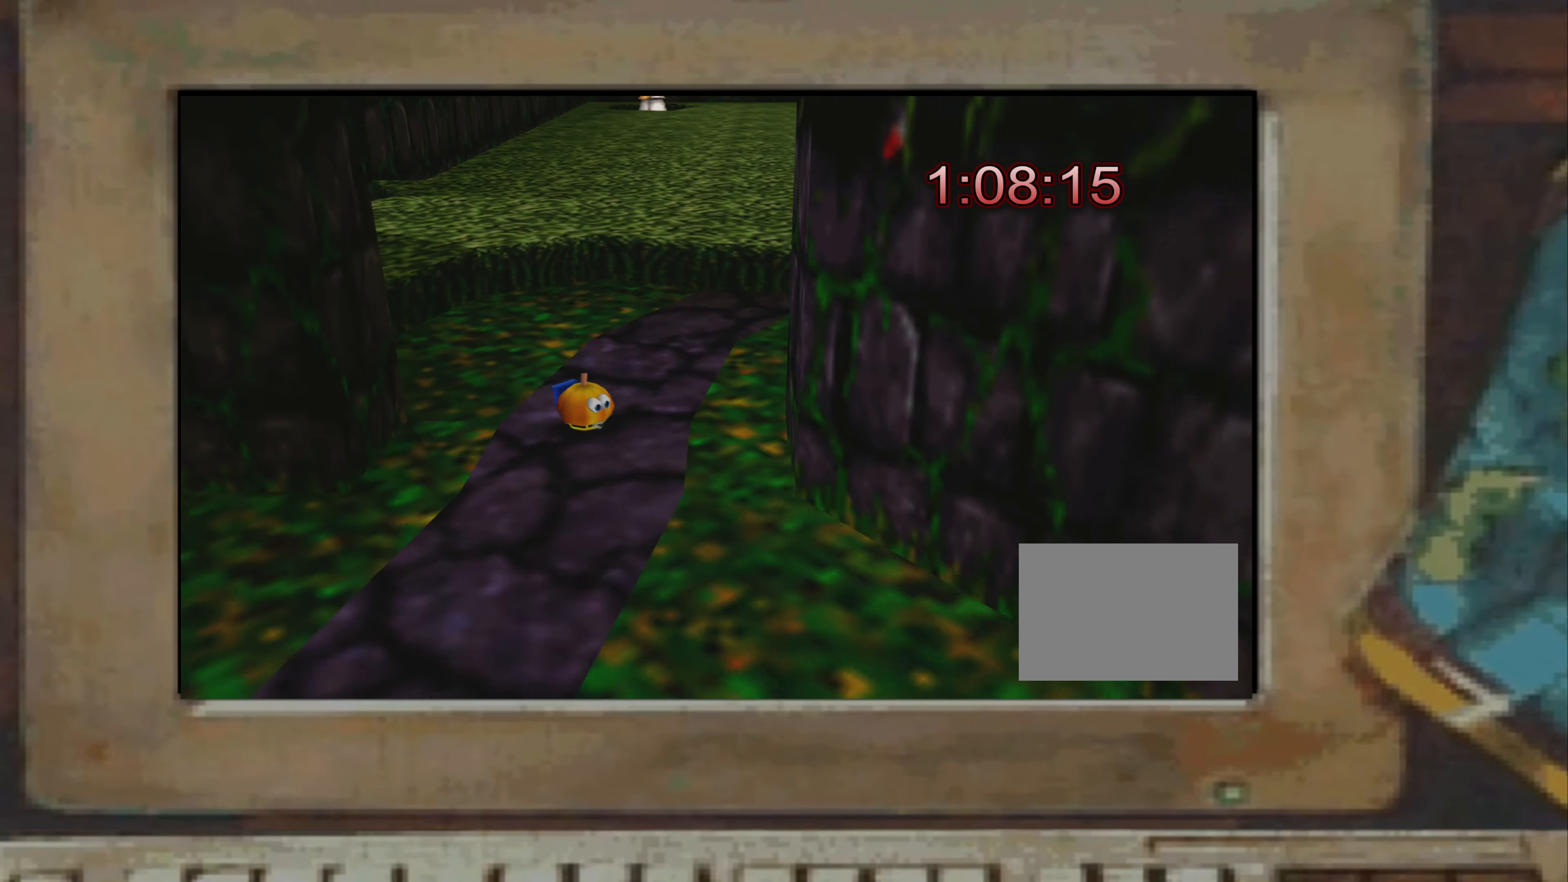
{"dt_ms": 500, "buttons": [], "left_stick": "up-right", "right_stick": "center", "events": [[166, "right_stick", "right"], [183, "left_stick", "center"], [350, "left_stick", "up-right"], [350, "right_stick", "center"]]}
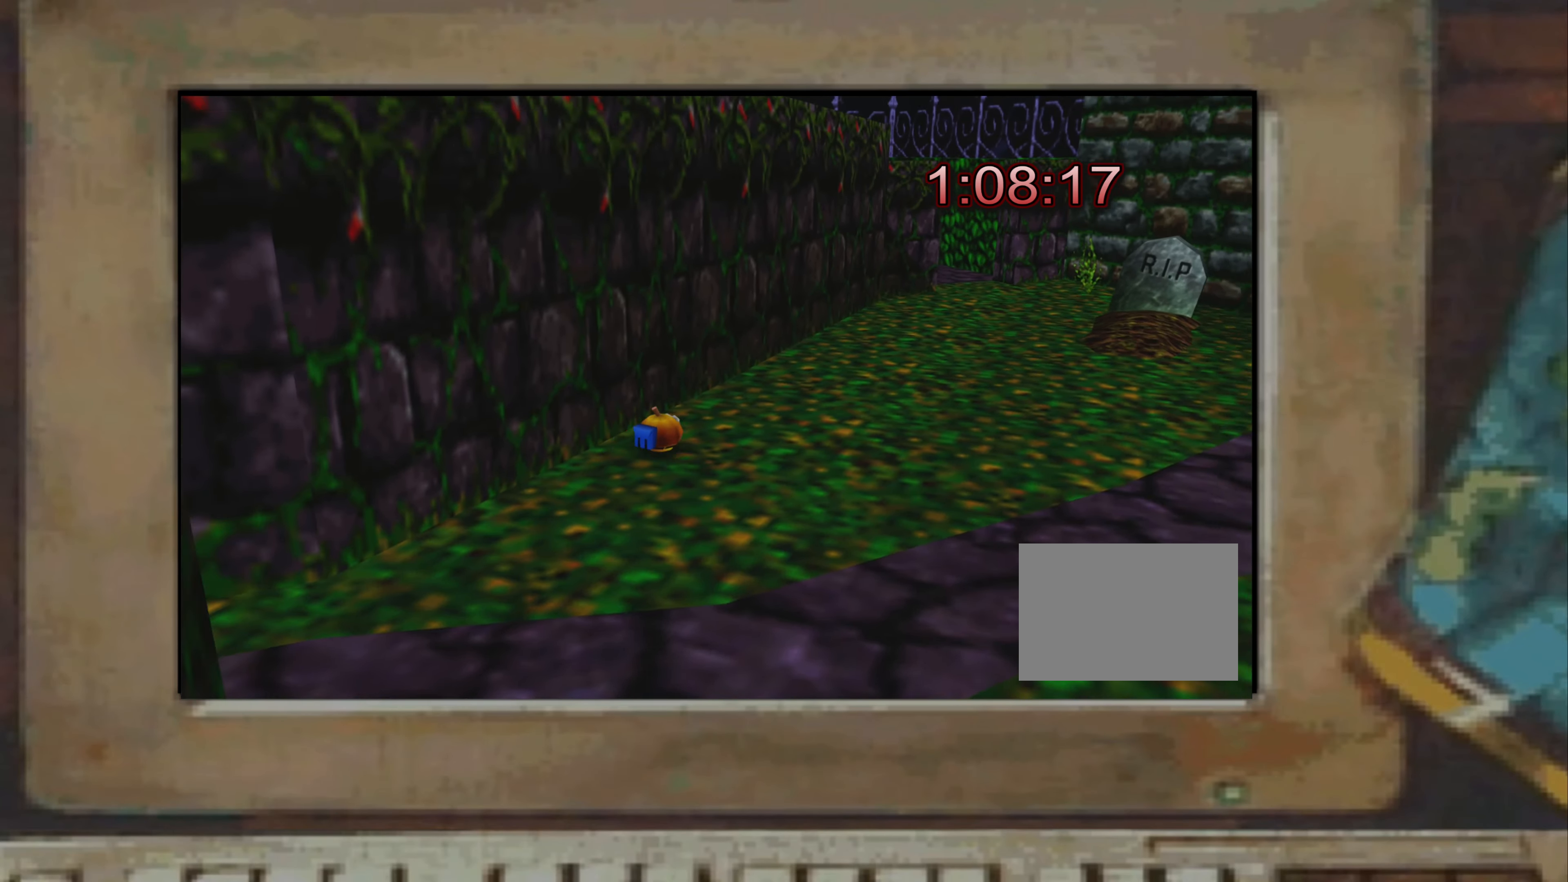
{"dt_ms": 500, "buttons": [], "left_stick": "up-left", "right_stick": "center", "events": [[283, "right_stick", "up-left"], [300, "left_stick", "down-left"], [383, "left_stick", "up-left"], [416, "right_stick", "center"]]}
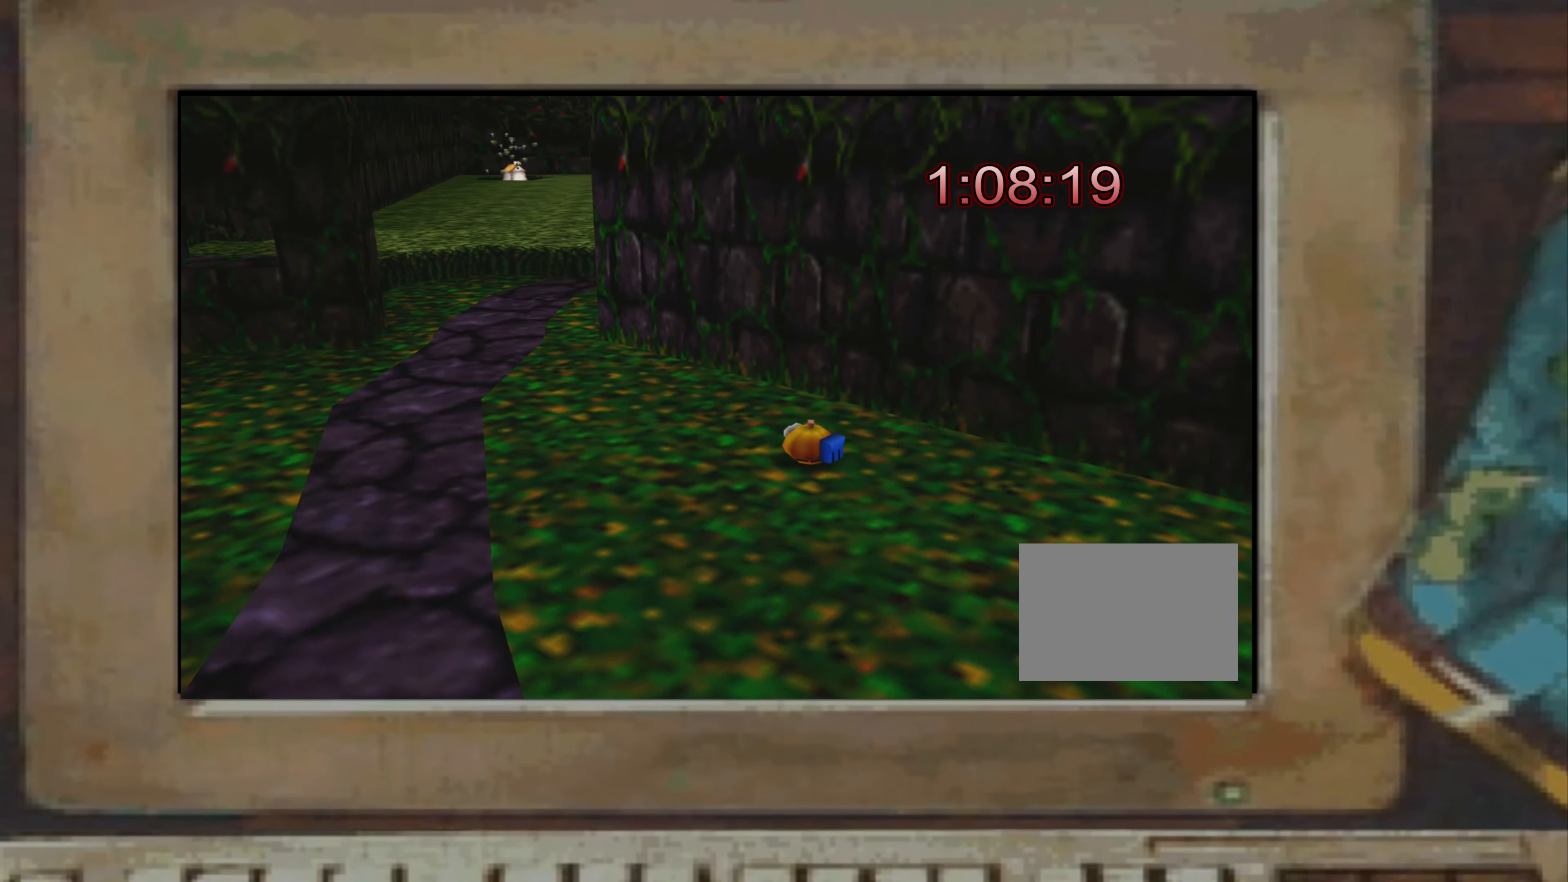
{"dt_ms": 500, "buttons": [], "left_stick": "up", "right_stick": "center", "events": [[366, "CROSS", "down"], [417, "CROSS", "up"], [500, "left_stick", "up"]]}
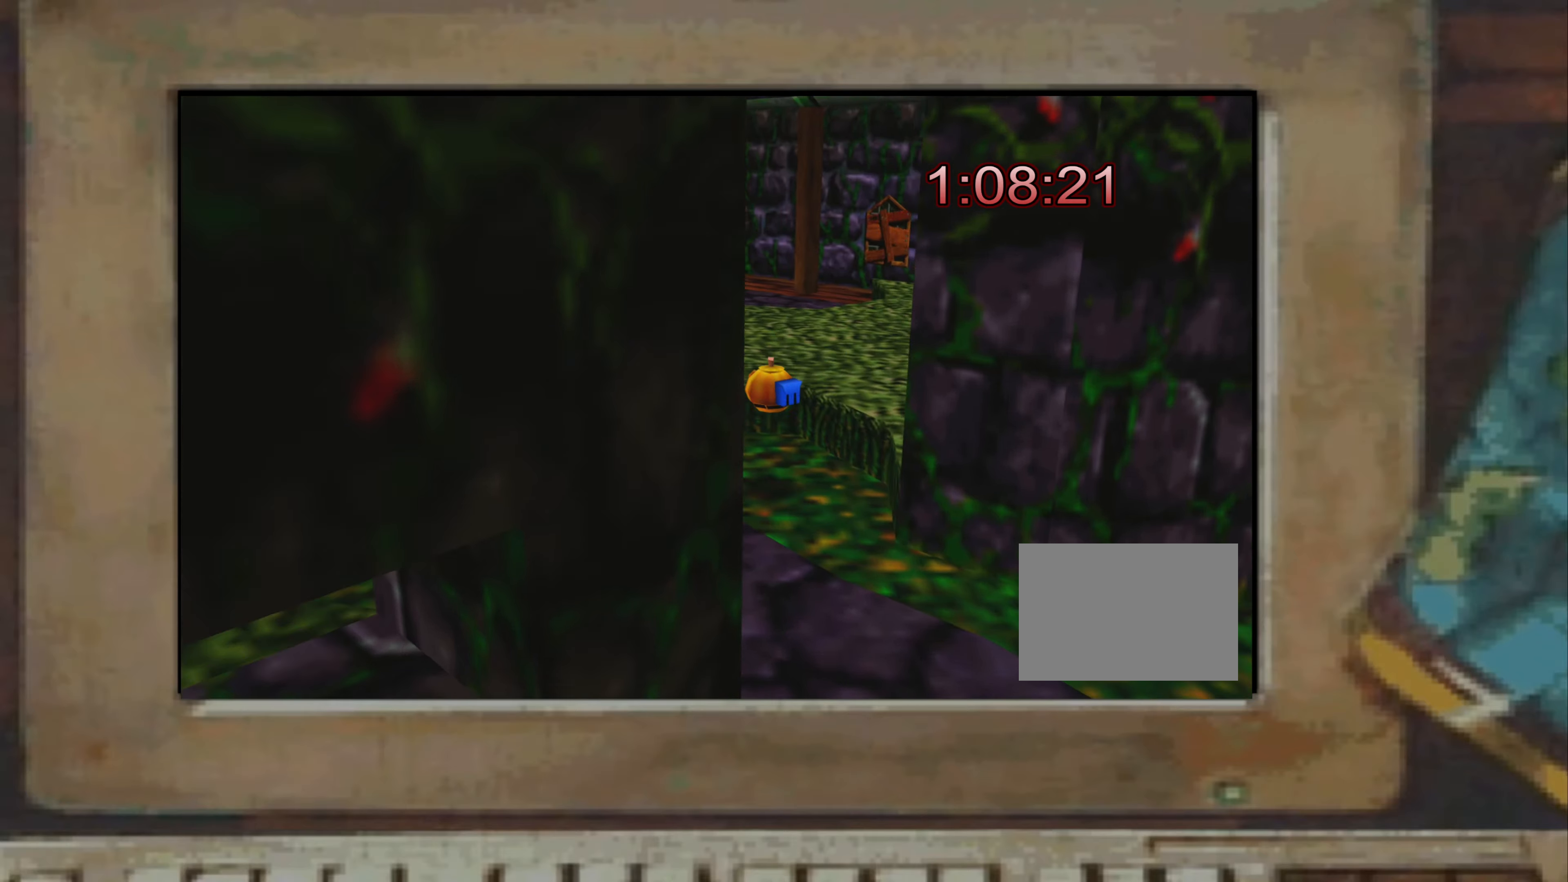
{"dt_ms": 500, "buttons": [], "left_stick": "up-right", "right_stick": "center", "events": [[267, "left_stick", "up-right"]]}
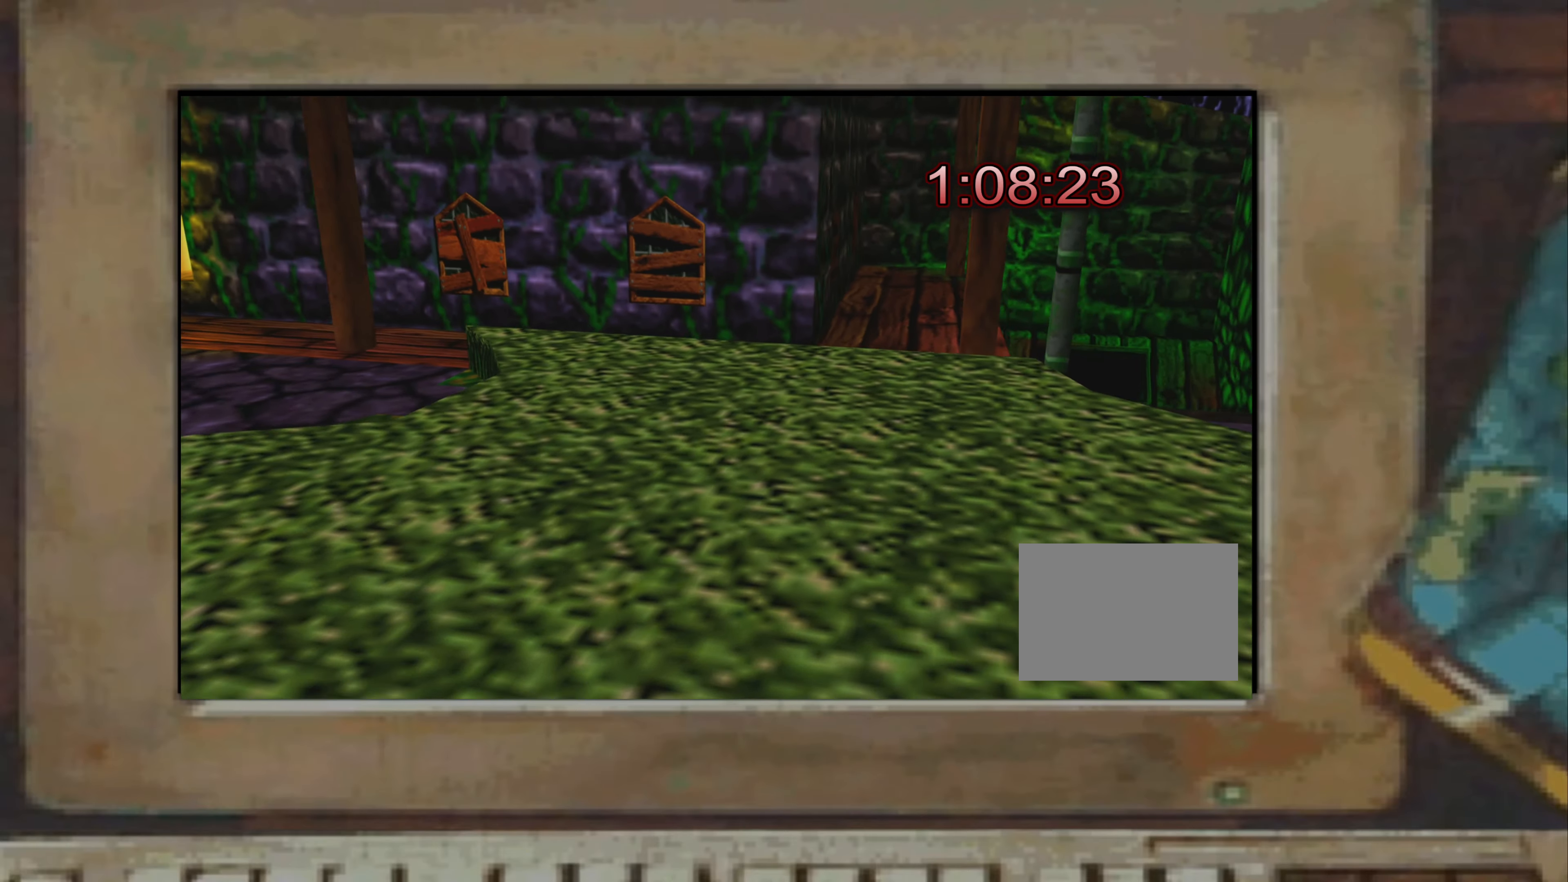
{"dt_ms": 500, "buttons": [], "left_stick": "up", "right_stick": "center", "events": [[267, "left_stick", "up"], [400, "CROSS", "down"], [450, "CROSS", "up"]]}
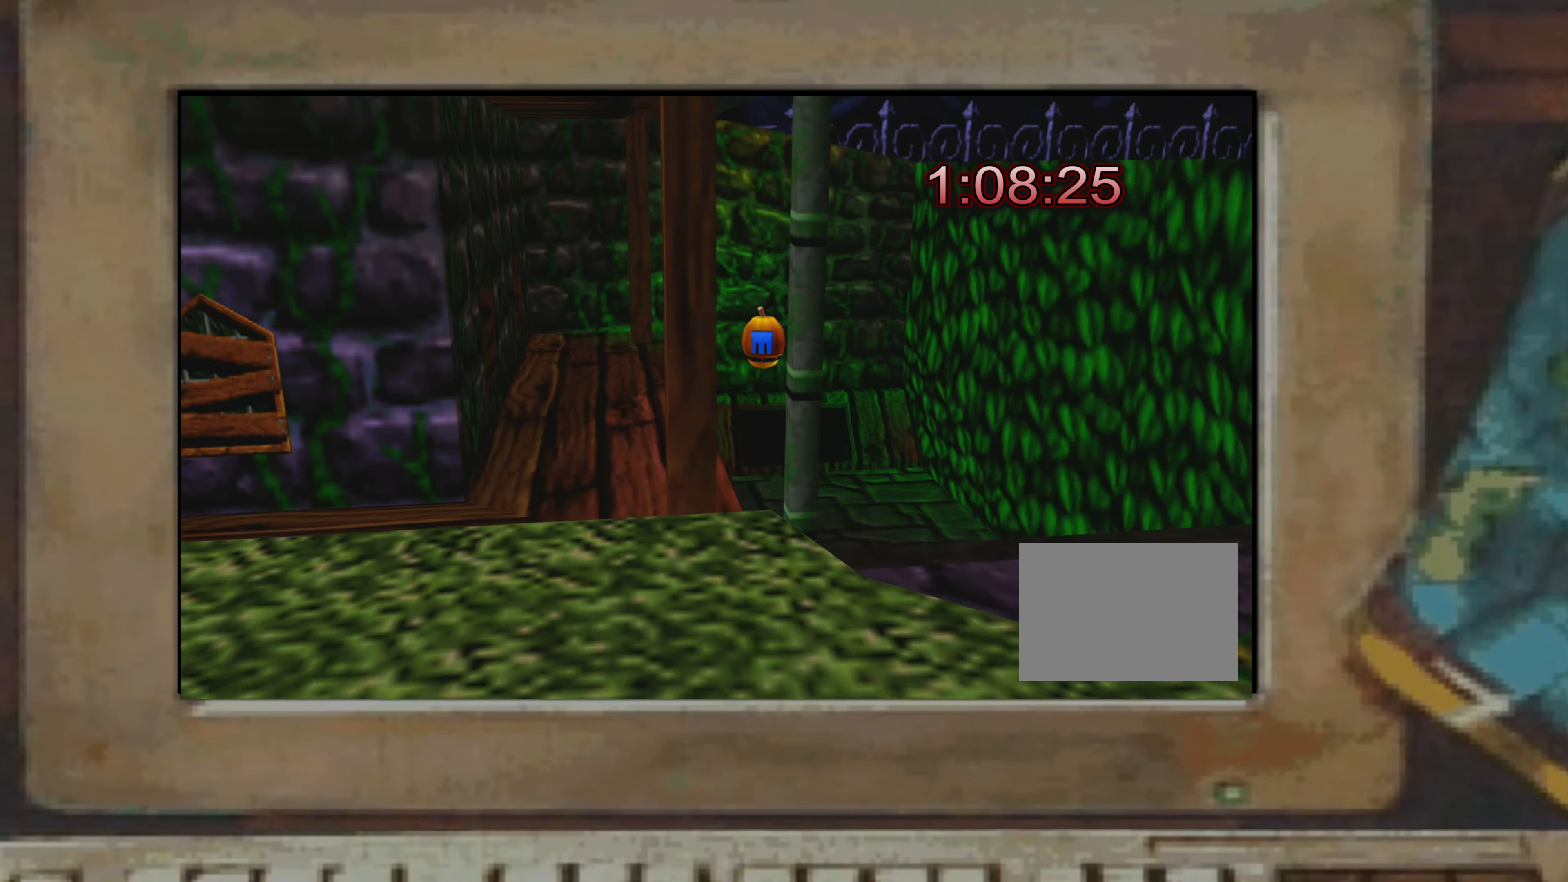
{"dt_ms": 500, "buttons": [], "left_stick": "up", "right_stick": "center", "events": []}
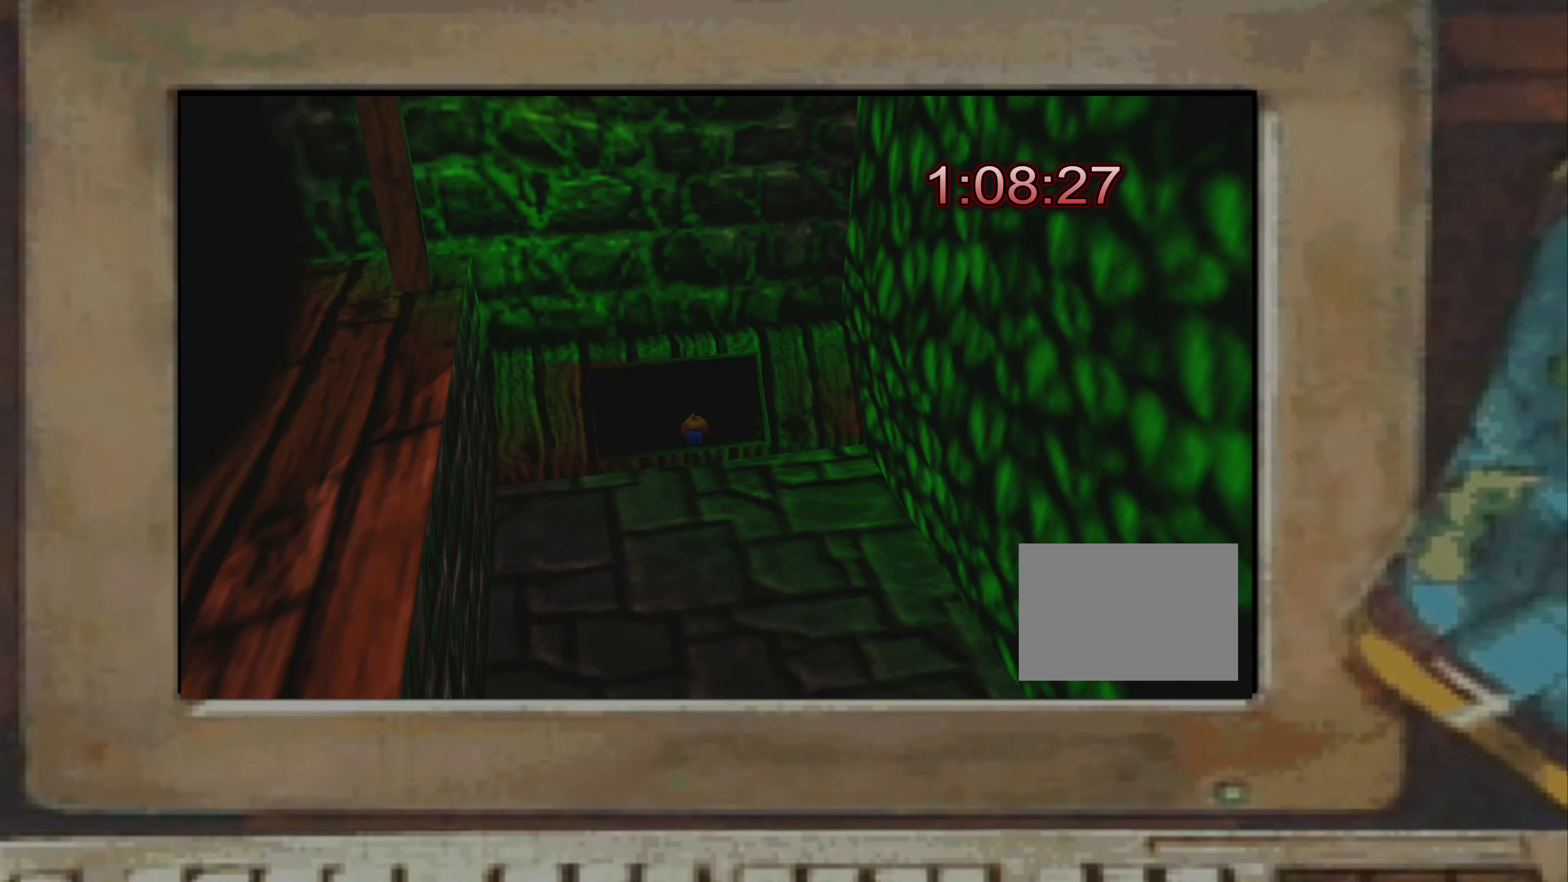
{"dt_ms": 500, "buttons": [], "left_stick": "right", "right_stick": "center", "events": [[150, "left_stick", "center"], [417, "left_stick", "right"]]}
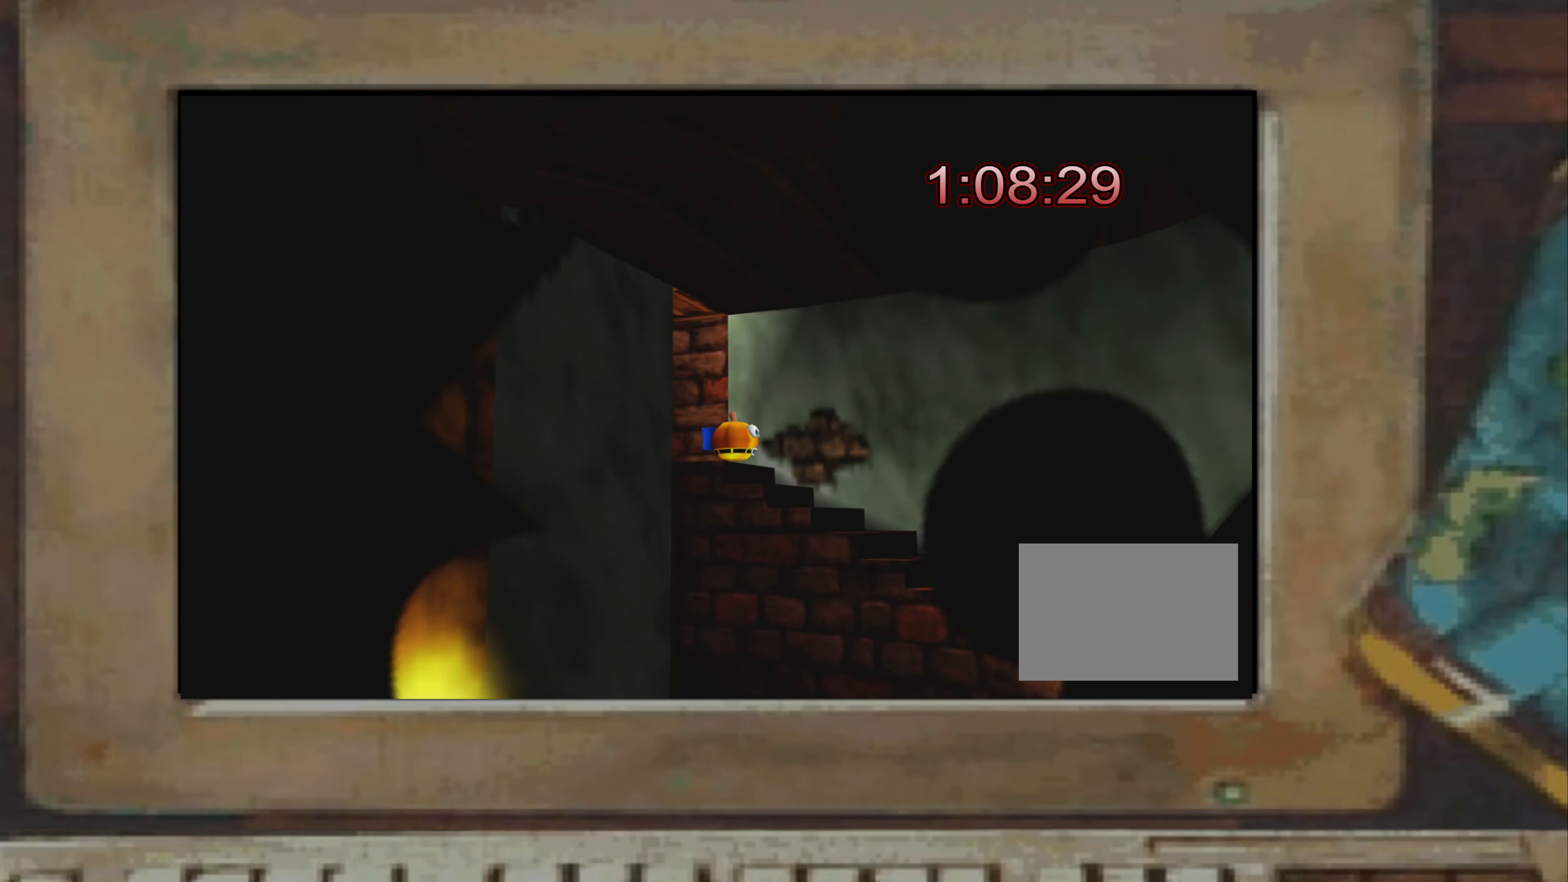
{"dt_ms": 500, "buttons": [], "left_stick": "down", "right_stick": "center", "events": [[183, "left_stick", "down-right"], [450, "left_stick", "down"]]}
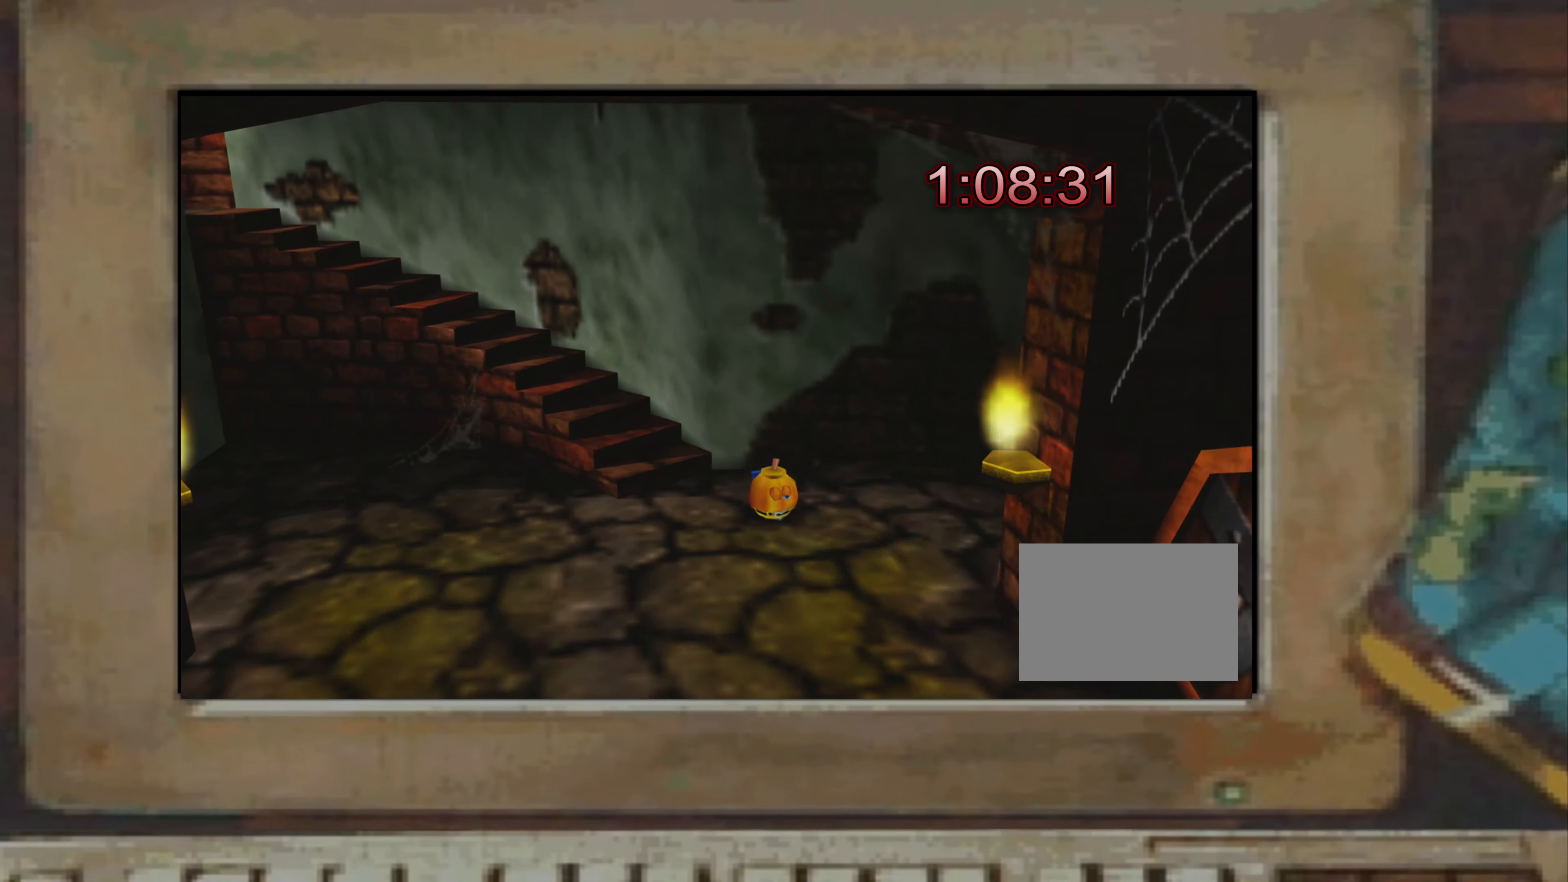
{"dt_ms": 500, "buttons": [], "left_stick": "down-right", "right_stick": "center", "events": [[100, "left_stick", "down-right"], [200, "CROSS", "down"], [250, "CROSS", "up"], [267, "left_stick", "up-right"], [400, "left_stick", "down-right"]]}
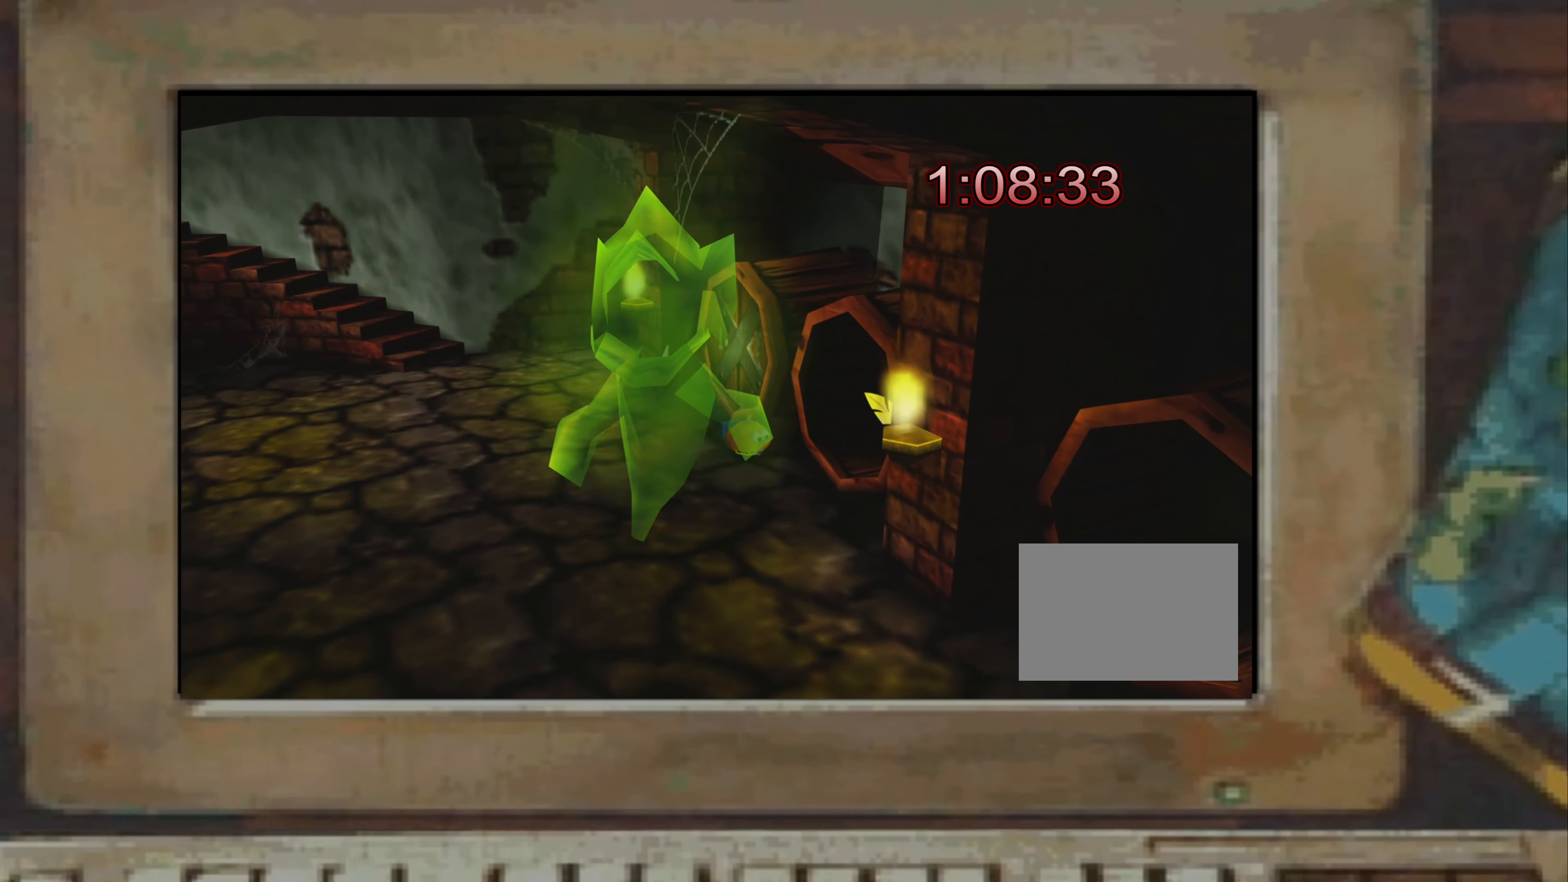
{"dt_ms": 500, "buttons": [], "left_stick": "down-left", "right_stick": "center", "events": [[83, "left_stick", "up-right"], [417, "left_stick", "down-right"], [467, "left_stick", "down-left"]]}
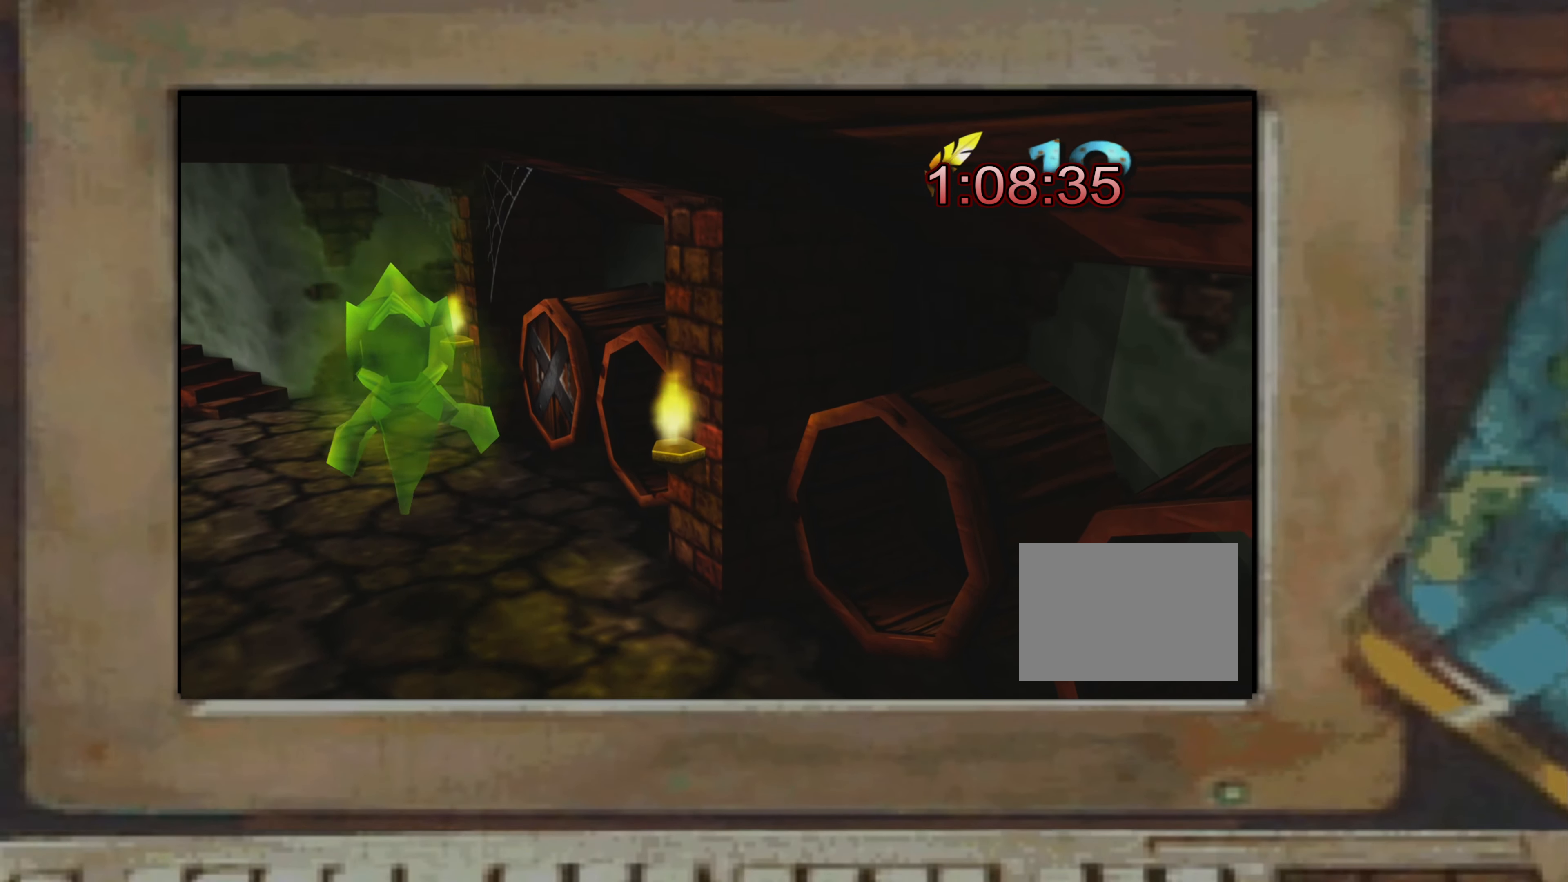
{"dt_ms": 500, "buttons": [], "left_stick": "up-right", "right_stick": "center", "events": [[133, "left_stick", "down-right"], [217, "left_stick", "up-right"], [233, "CROSS", "down"], [267, "CROSS", "up"], [383, "left_stick", "down-right"], [433, "CROSS", "down"], [433, "left_stick", "up-right"], [450, "CROSS", "up"]]}
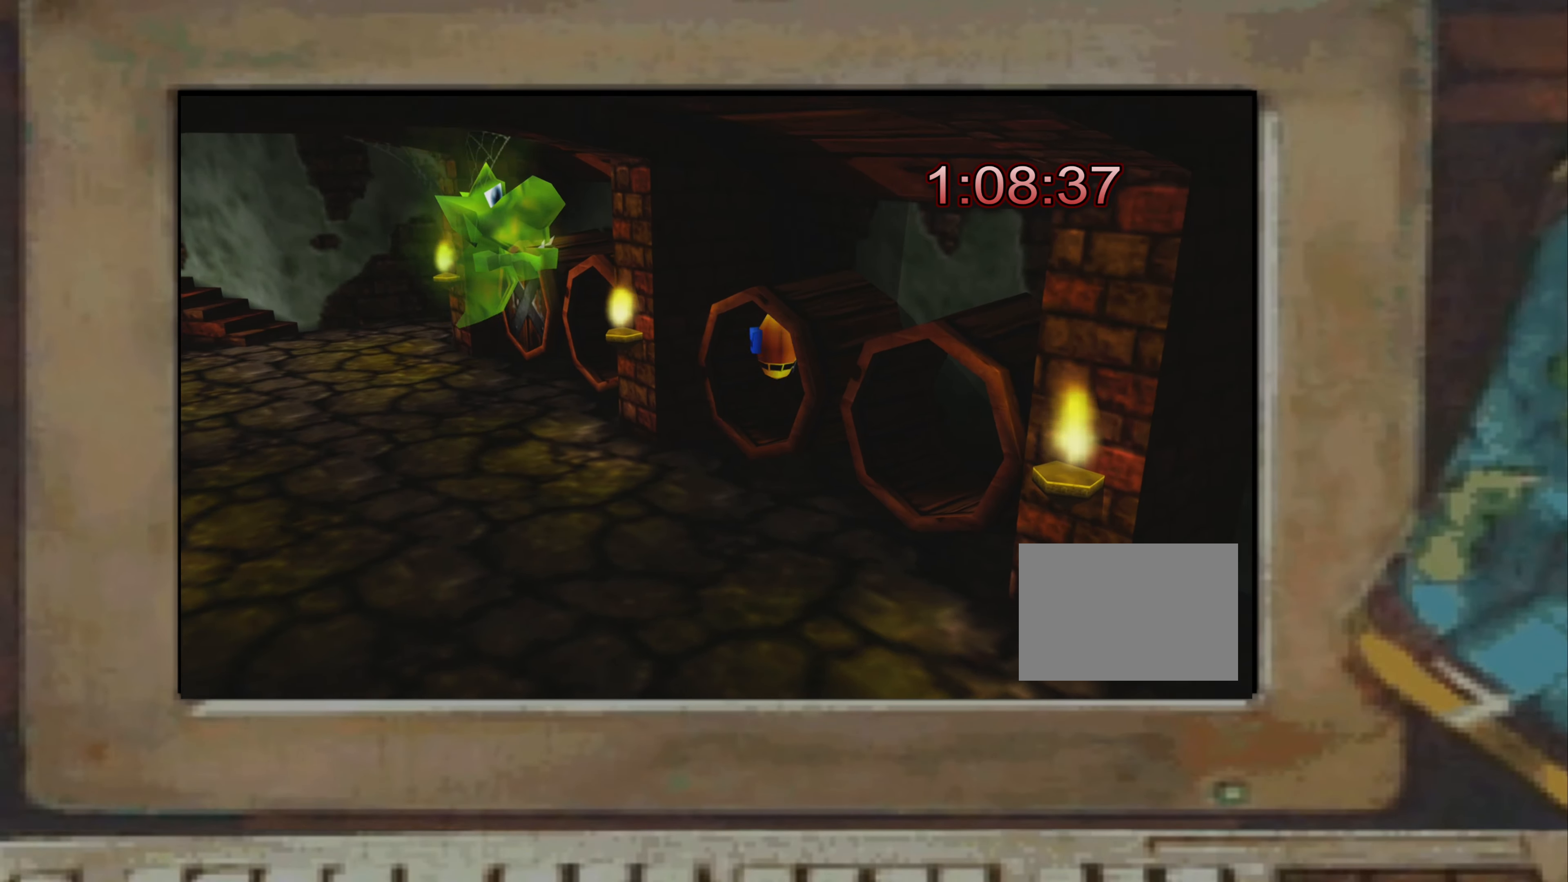
{"dt_ms": 500, "buttons": [], "left_stick": "up-right", "right_stick": "center", "events": [[250, "left_stick", "down"], [383, "left_stick", "right"], [433, "left_stick", "up-right"], [450, "CROSS", "down"], [467, "CROSS", "up"]]}
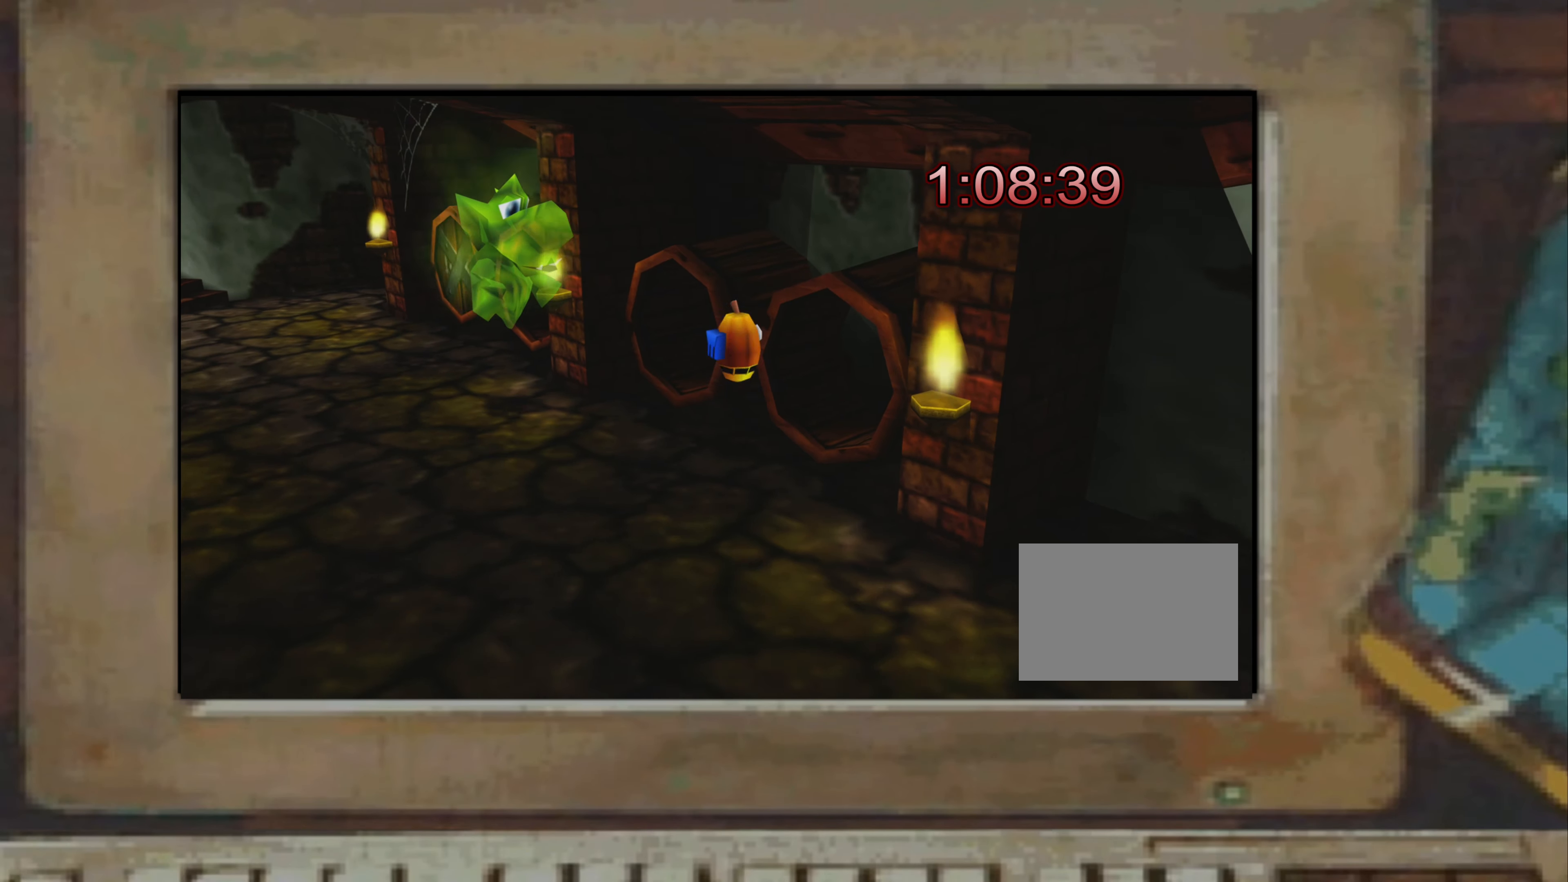
{"dt_ms": 500, "buttons": [], "left_stick": "down-left", "right_stick": "center", "events": [[50, "left_stick", "down-right"], [133, "CROSS", "down"], [133, "left_stick", "up-right"], [167, "CROSS", "up"], [250, "left_stick", "up"], [417, "left_stick", "down-left"]]}
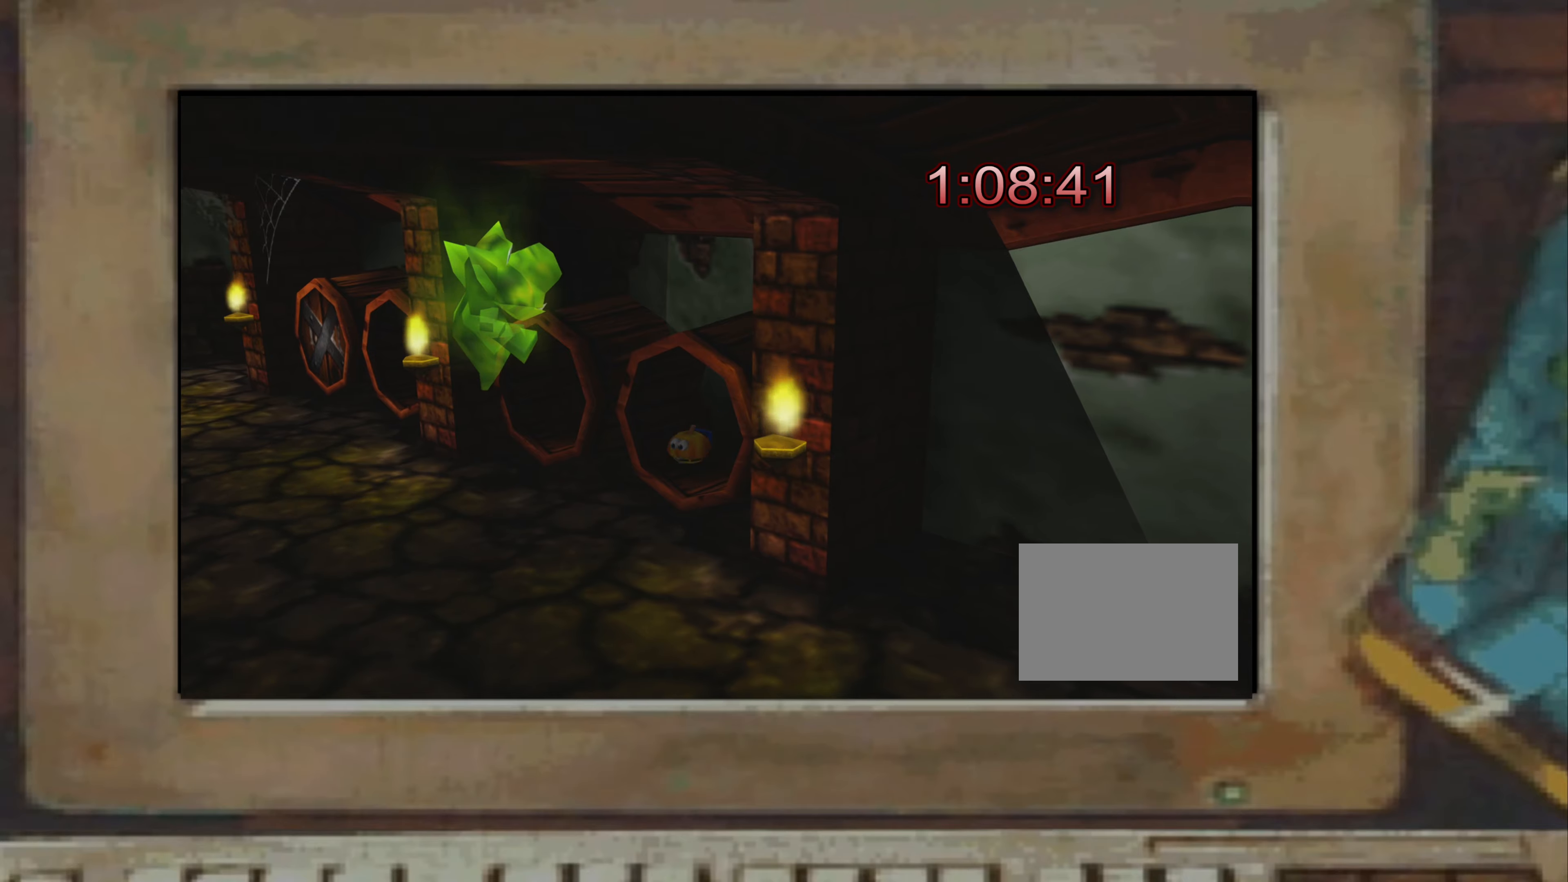
{"dt_ms": 500, "buttons": ["CROSS"], "left_stick": "up-left", "right_stick": "center", "events": [[317, "left_stick", "up-left"], [484, "CROSS", "down"]]}
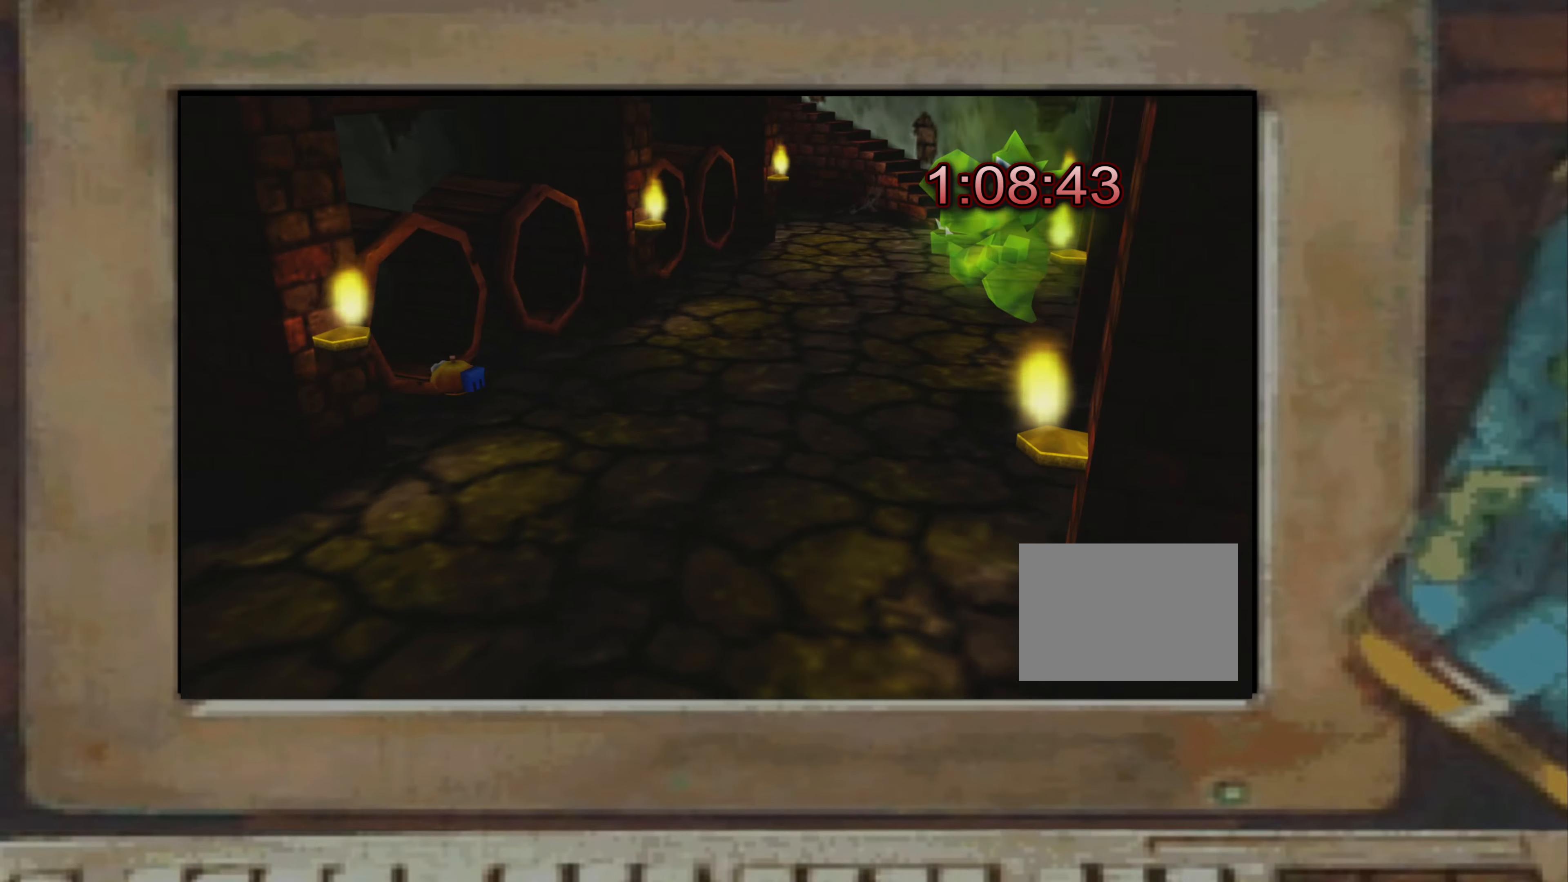
{"dt_ms": 500, "buttons": [], "left_stick": "up-right", "right_stick": "center", "events": [[17, "CROSS", "up"], [134, "left_stick", "up"], [300, "left_stick", "down"], [417, "left_stick", "up-right"]]}